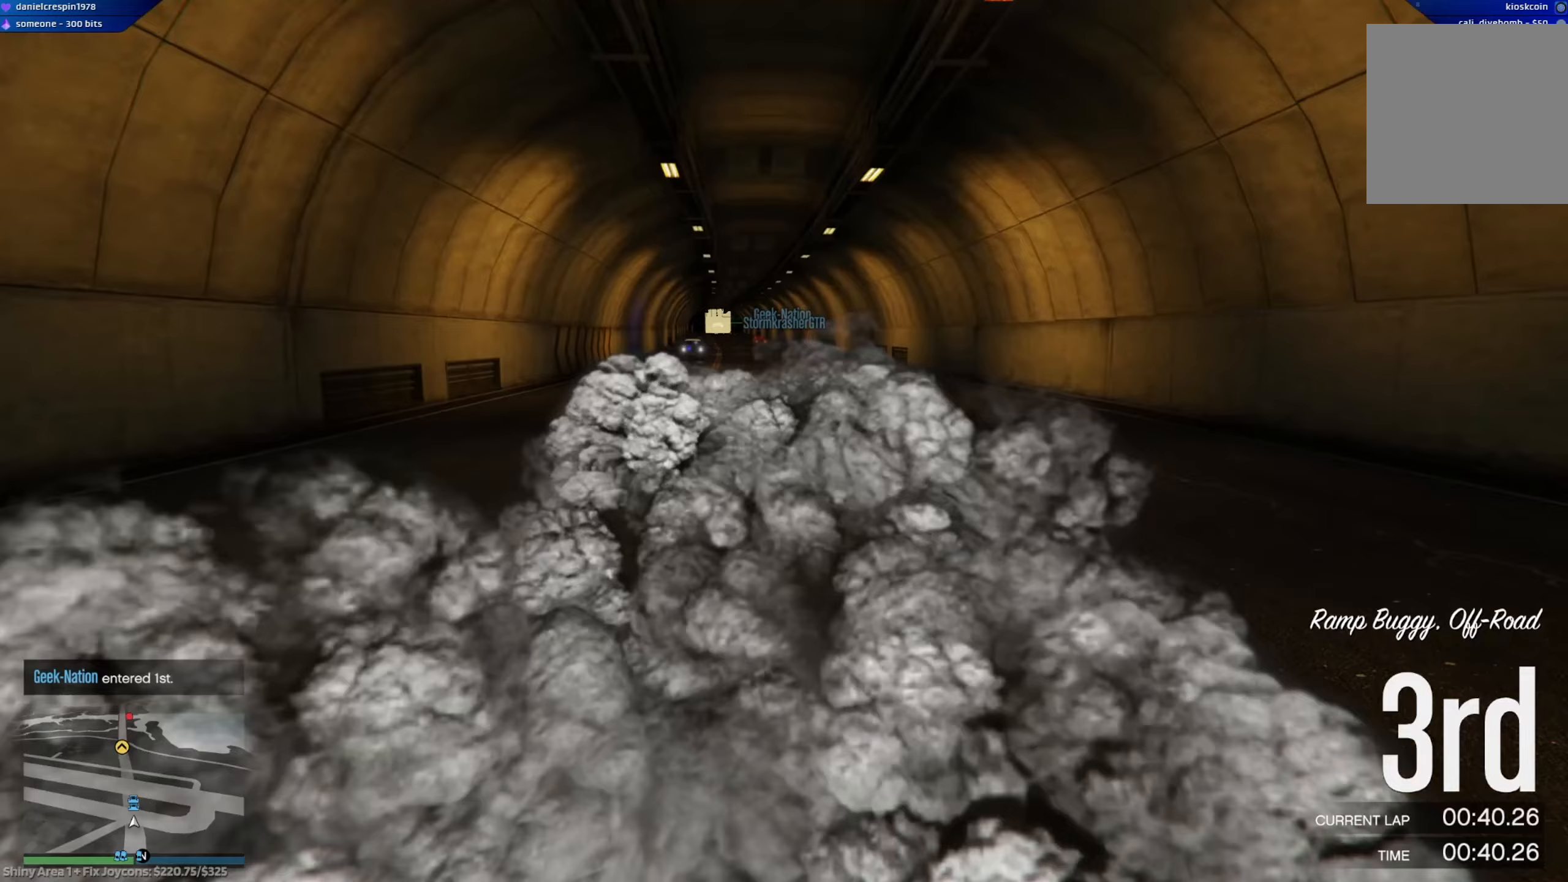
Gameplay with a controller (Xbox layout); each line is a JSON object with the inputs held at the frame after it. "events" lists button and stick changes between this image and that frame as [ms after this image, input, new state], when the widget could be followed in between.
{"buttons": ["R2"], "left_stick": "center", "right_stick": "center", "events": [[83, "DPAD_RIGHT", "up"], [100, "left_stick", "left"], [217, "left_stick", "center"]]}
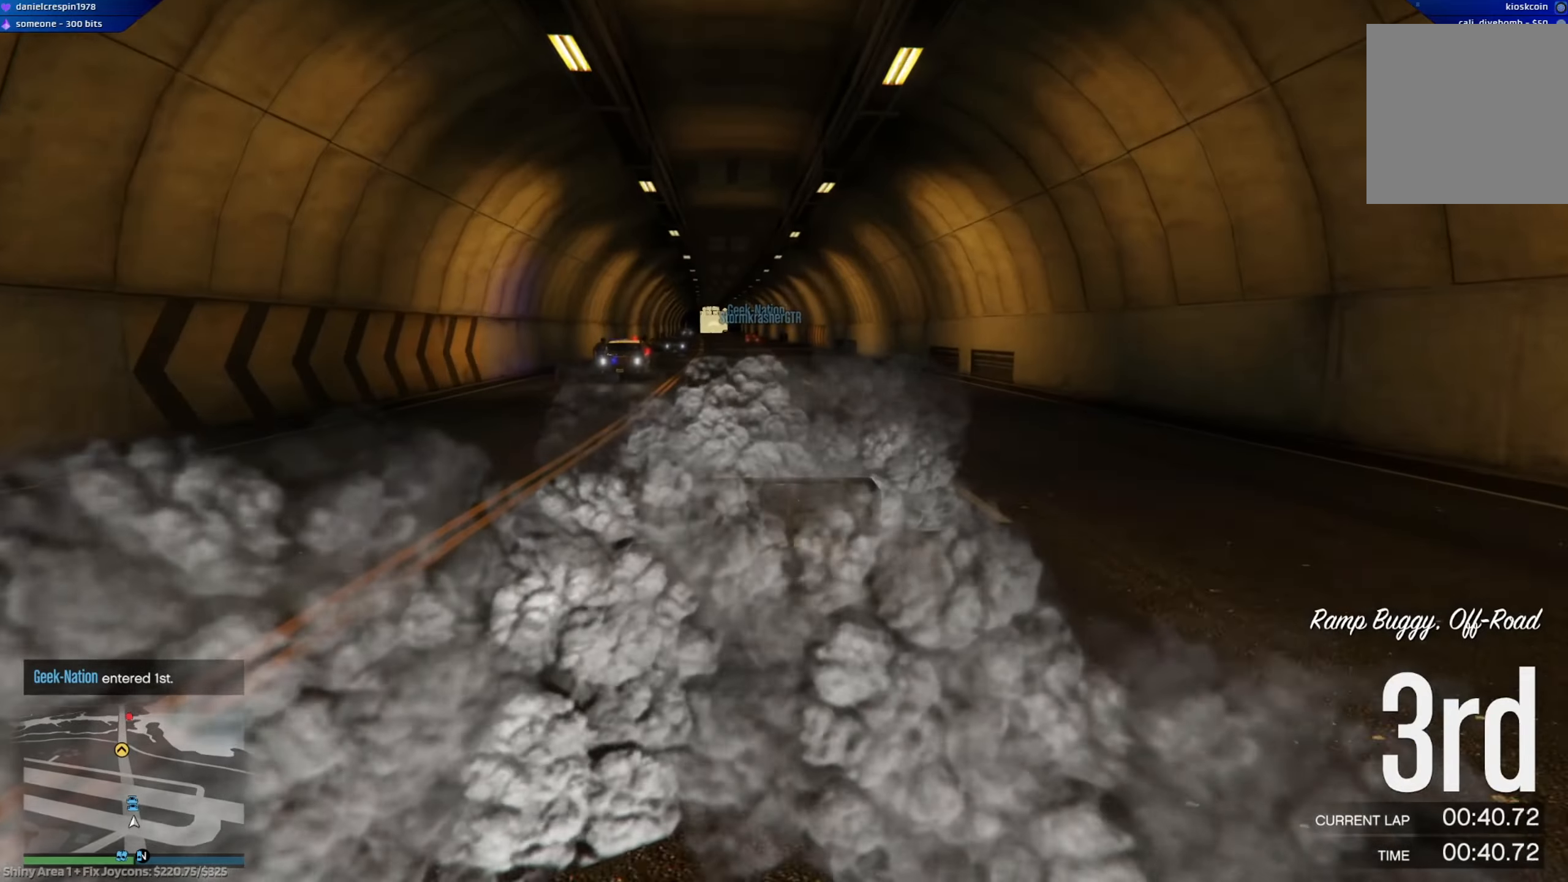
{"buttons": ["R2"], "left_stick": "right", "right_stick": "center", "events": [[133, "left_stick", "left"], [233, "left_stick", "center"], [400, "left_stick", "left"], [500, "left_stick", "right"]]}
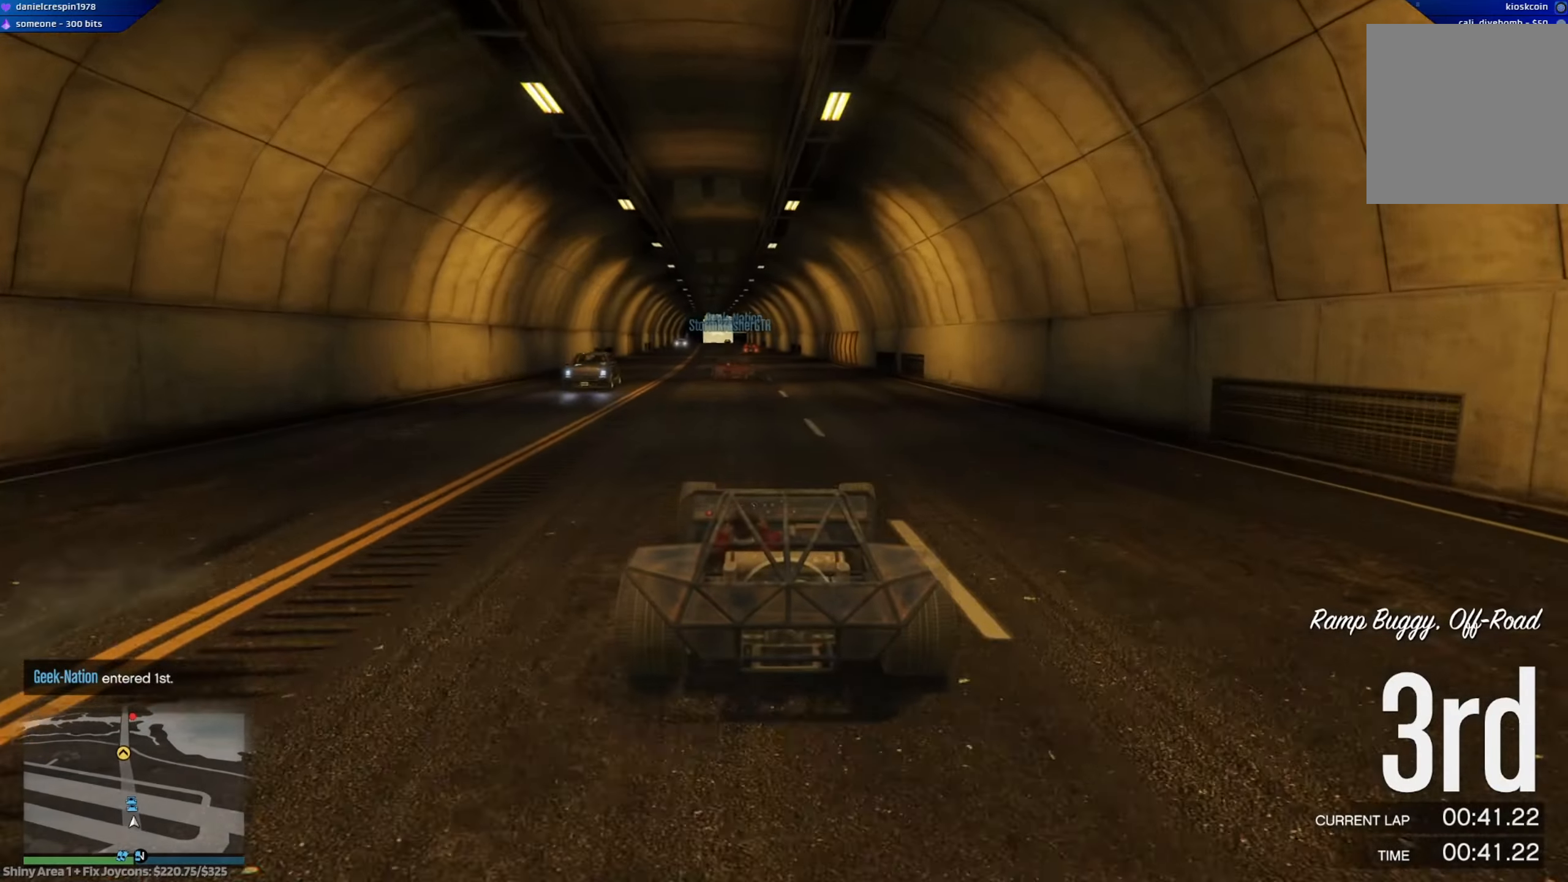
{"buttons": ["R2"], "left_stick": "center", "right_stick": "center", "events": [[17, "left_stick", "center"], [367, "left_stick", "left"], [500, "left_stick", "center"]]}
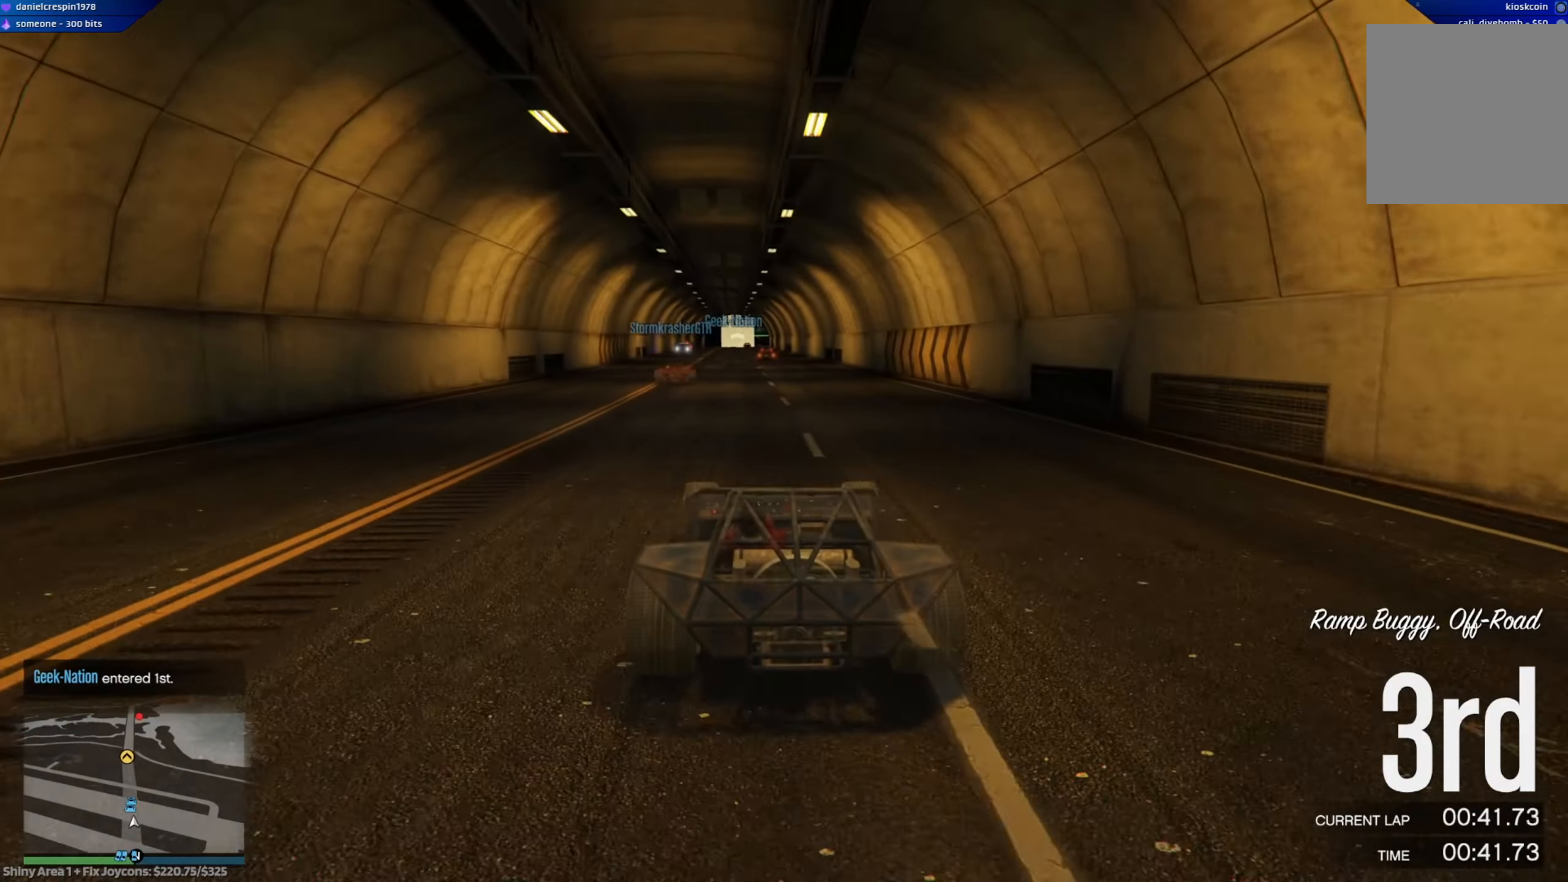
{"buttons": ["R2"], "left_stick": "center", "right_stick": "center", "events": [[17, "left_stick", "left"], [33, "left_stick", "center"], [300, "left_stick", "right"], [383, "left_stick", "center"]]}
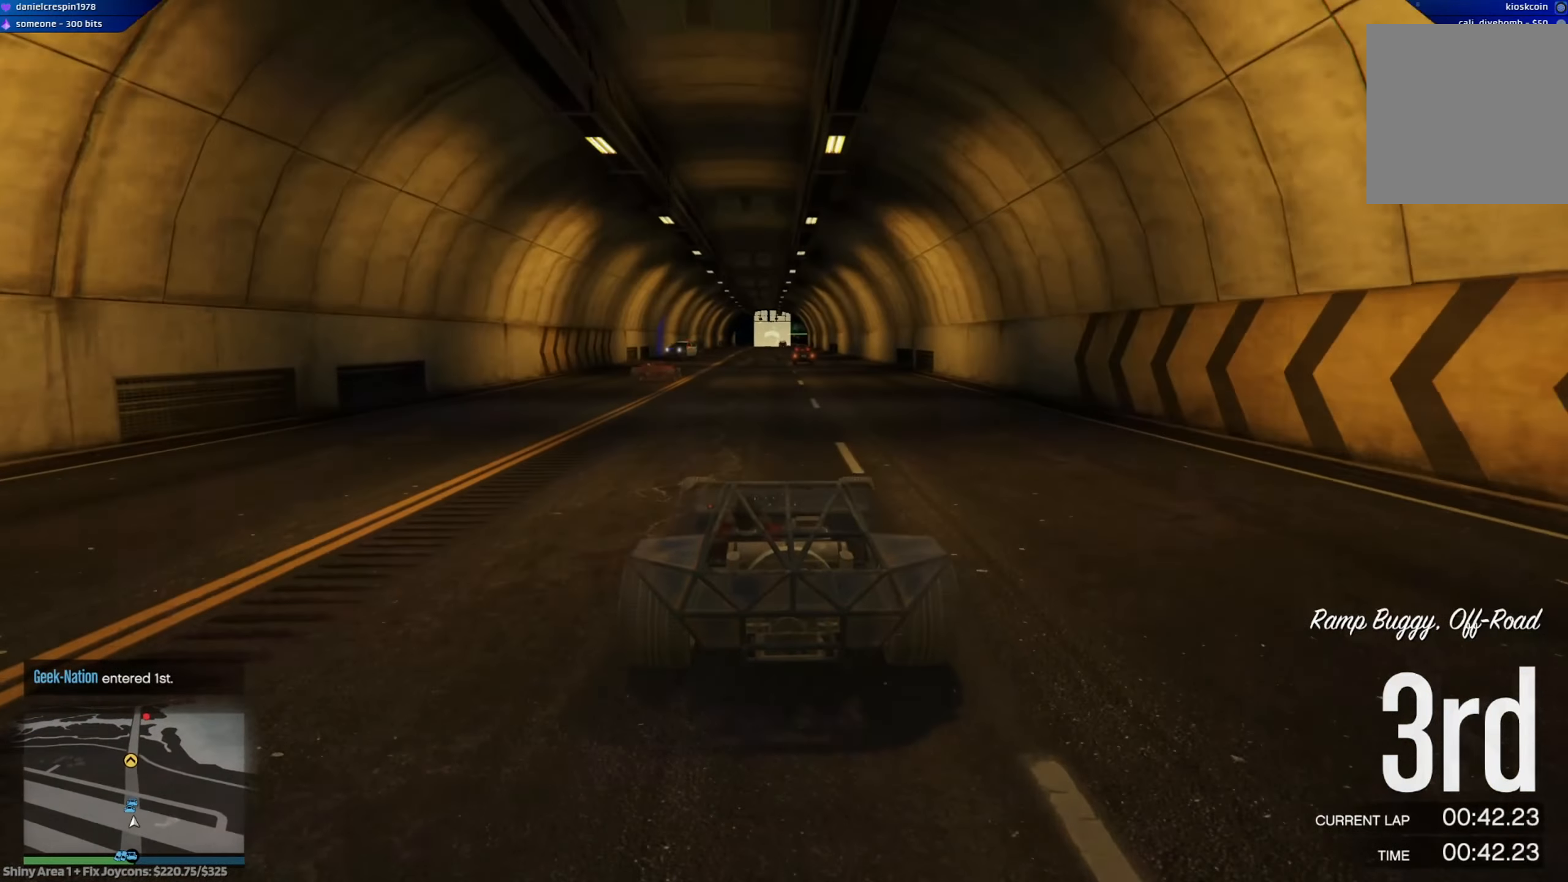
{"buttons": ["R2"], "left_stick": "center", "right_stick": "center", "events": [[267, "left_stick", "right"], [350, "left_stick", "center"]]}
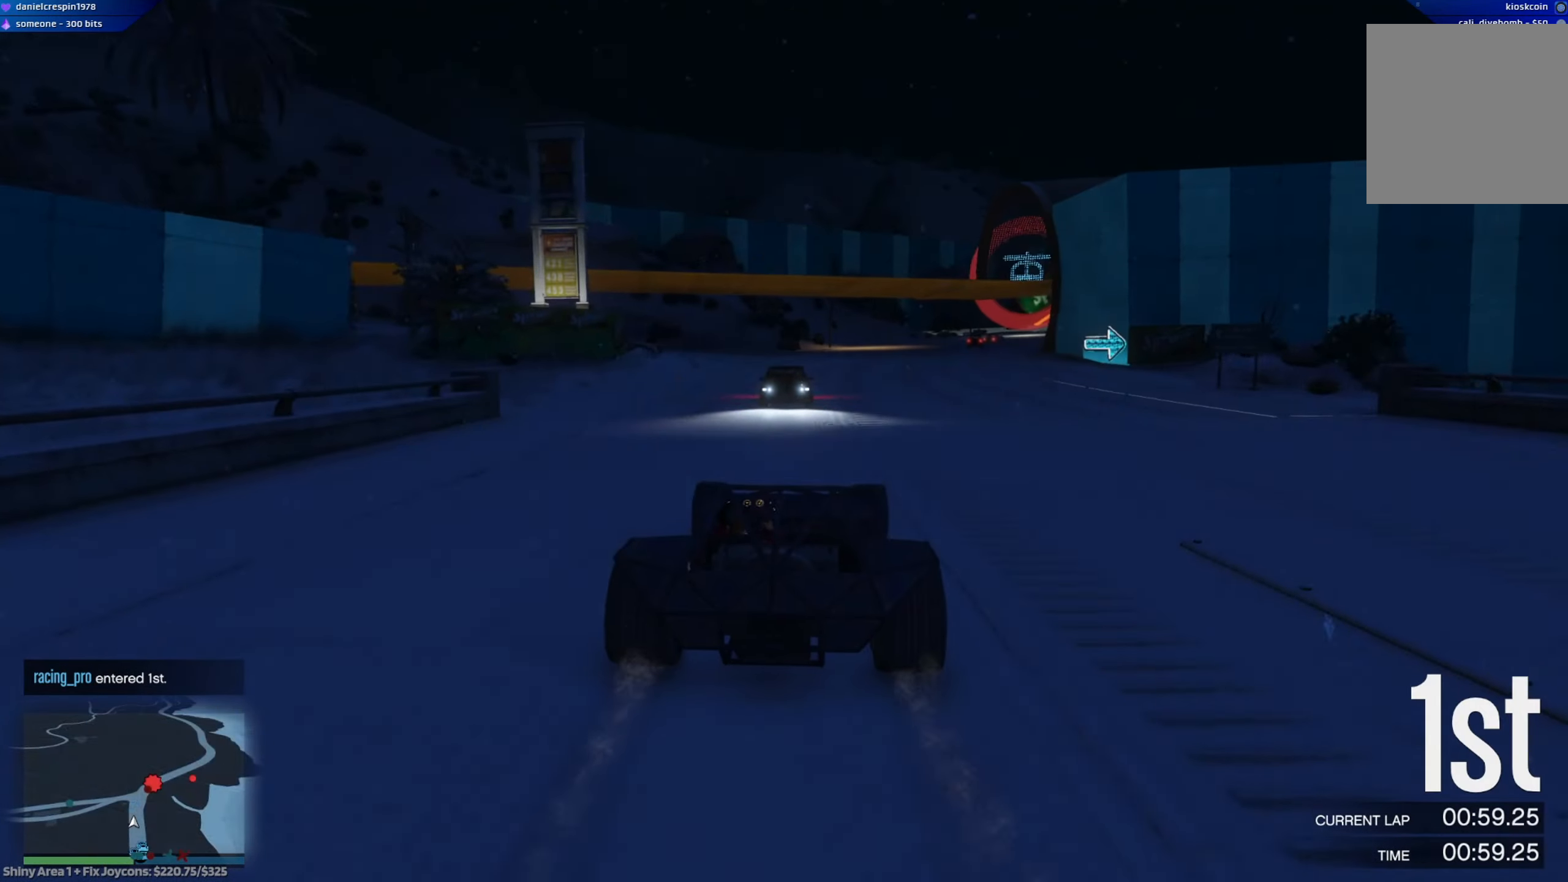
{"buttons": ["R2"], "left_stick": "right", "right_stick": "center", "events": [[183, "left_stick", "right"], [283, "left_stick", "down-right"], [467, "left_stick", "right"]]}
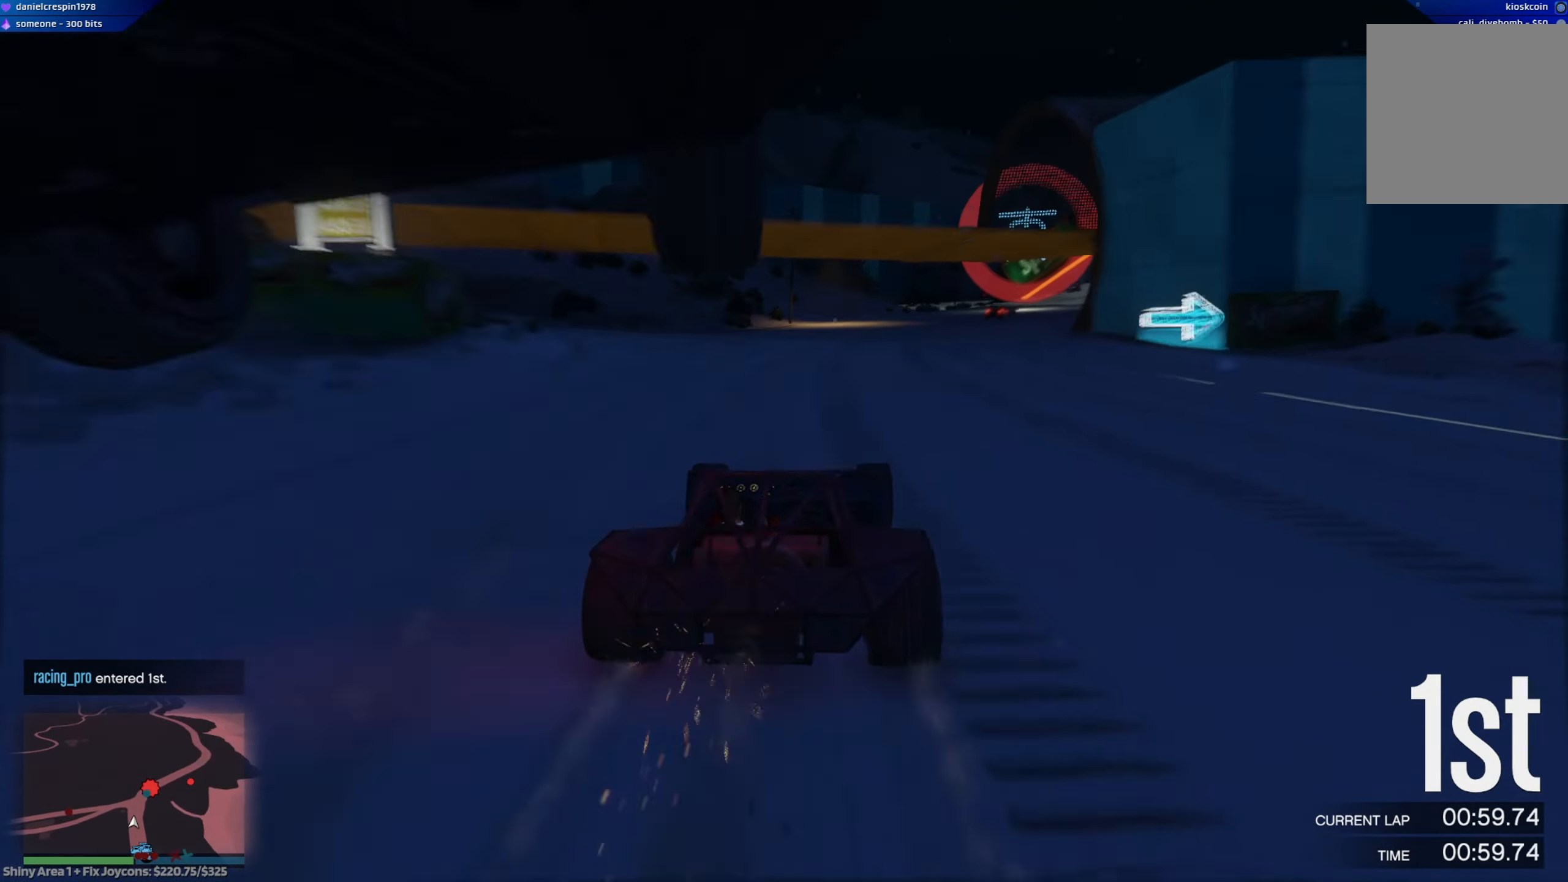
{"buttons": ["R2"], "left_stick": "right", "right_stick": "center", "events": [[117, "left_stick", "center"], [367, "left_stick", "right"]]}
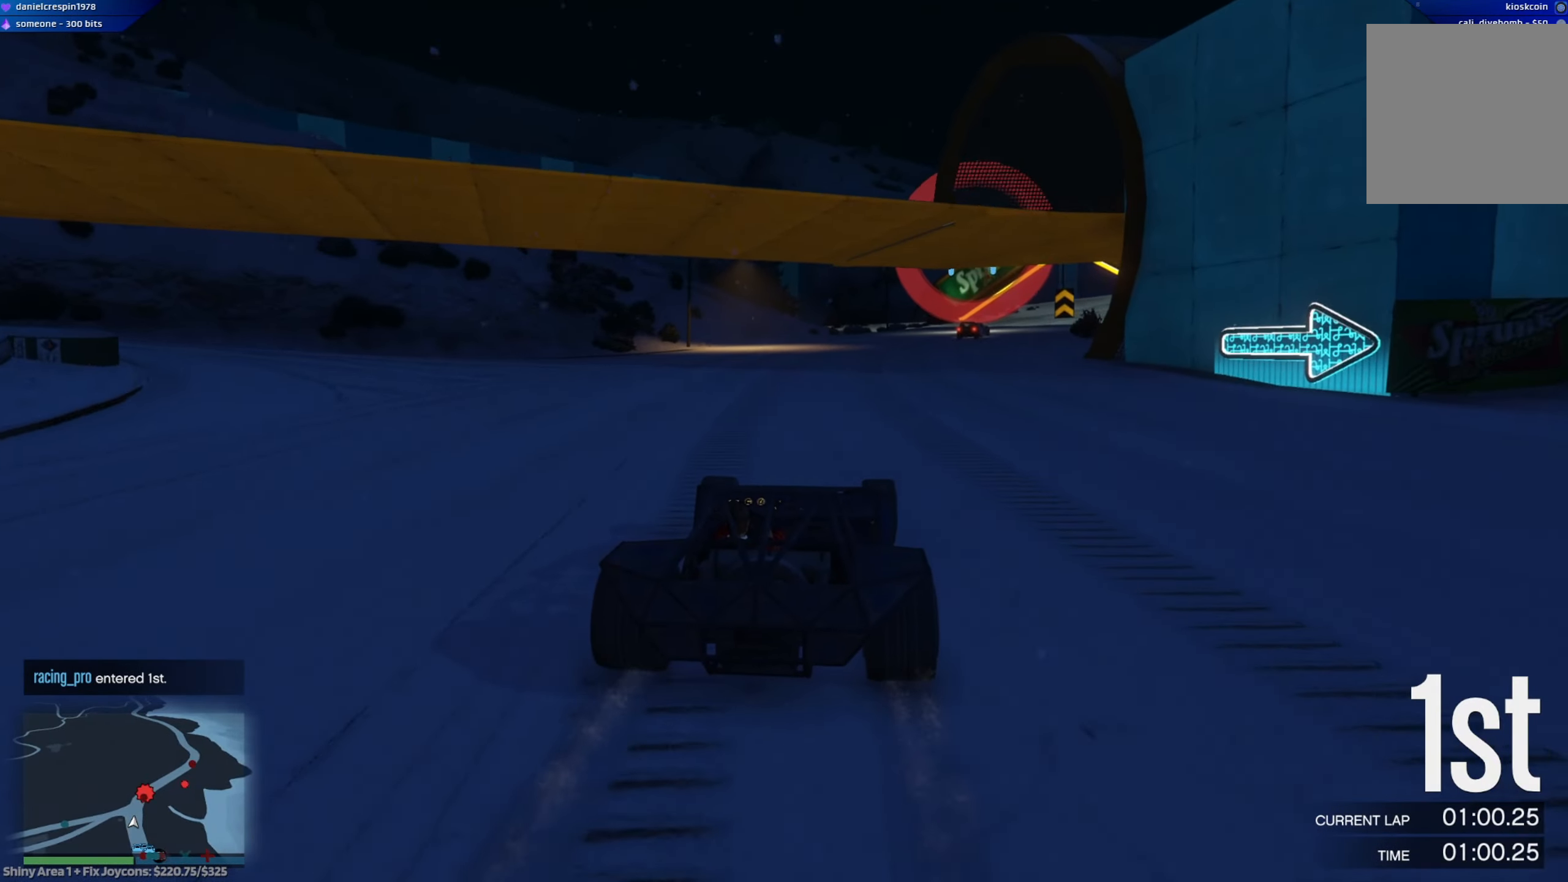
{"buttons": ["R2"], "left_stick": "right", "right_stick": "center", "events": [[33, "left_stick", "center"], [167, "left_stick", "right"], [283, "left_stick", "center"], [433, "left_stick", "right"]]}
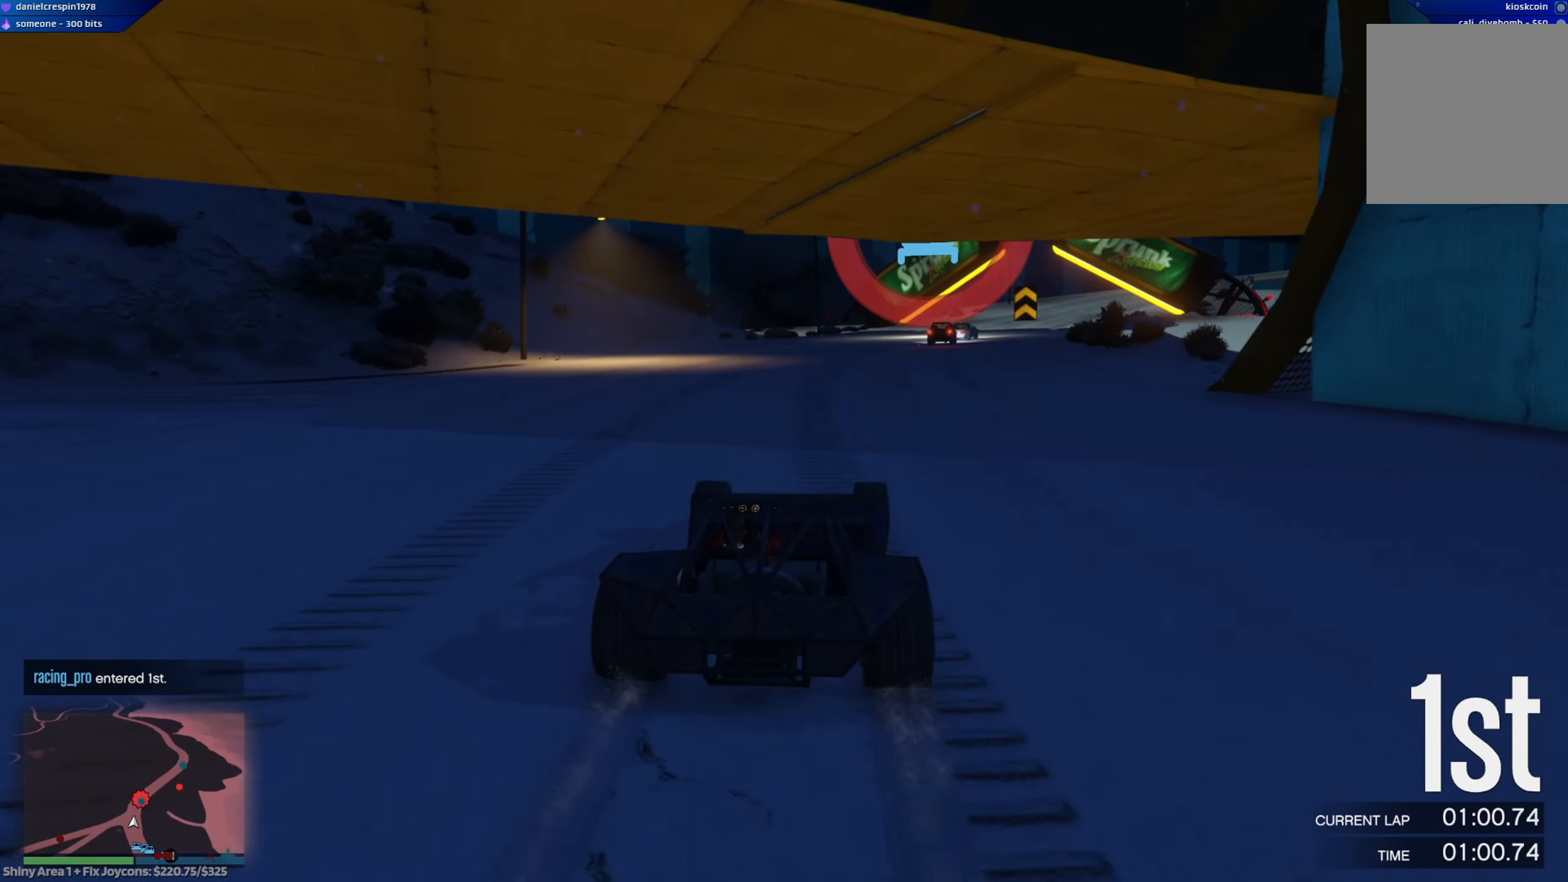
{"buttons": ["R2"], "left_stick": "right", "right_stick": "center", "events": [[83, "left_stick", "center"], [183, "left_stick", "right"], [233, "left_stick", "down-right"], [450, "left_stick", "center"], [500, "left_stick", "right"]]}
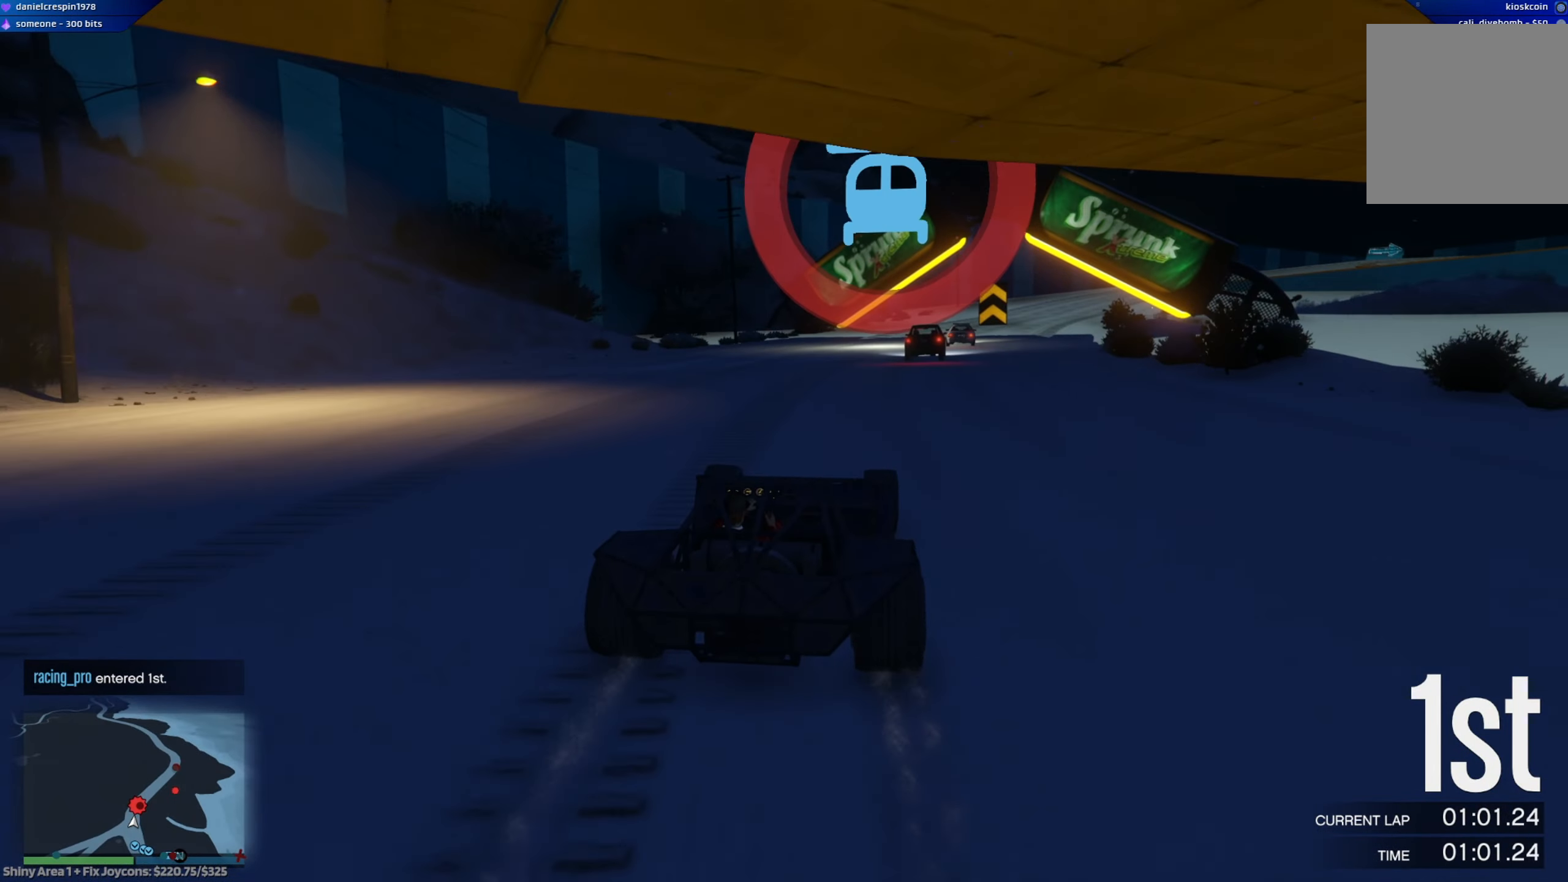
{"buttons": ["R2"], "left_stick": "right", "right_stick": "center", "events": [[50, "left_stick", "down-right"], [317, "left_stick", "center"], [417, "left_stick", "right"]]}
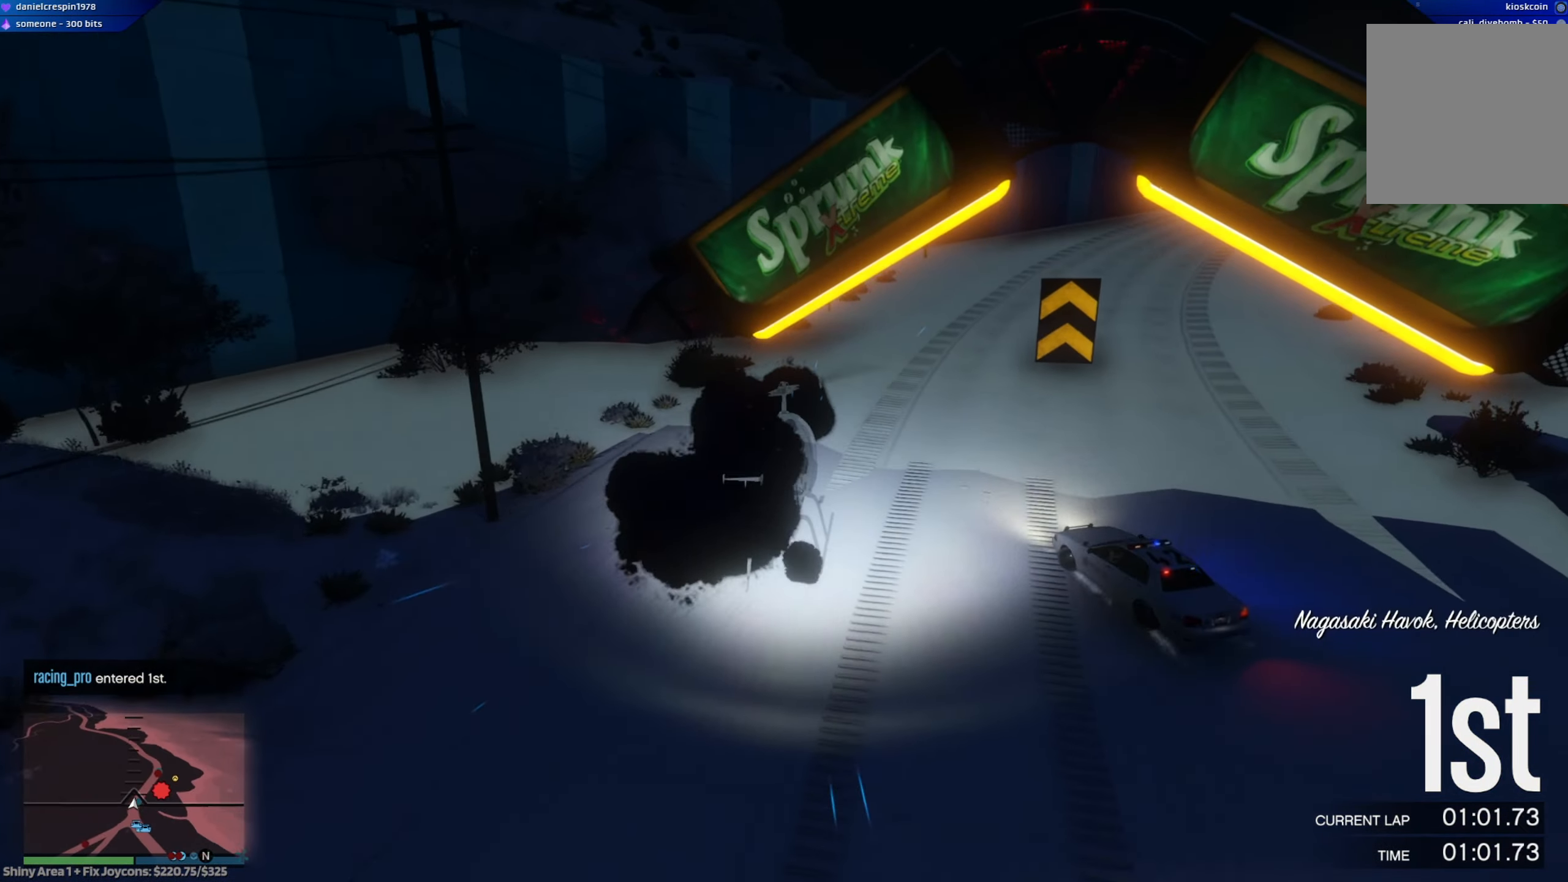
{"buttons": ["R2"], "left_stick": "down-right", "right_stick": "center", "events": [[50, "left_stick", "center"], [117, "left_stick", "down-right"]]}
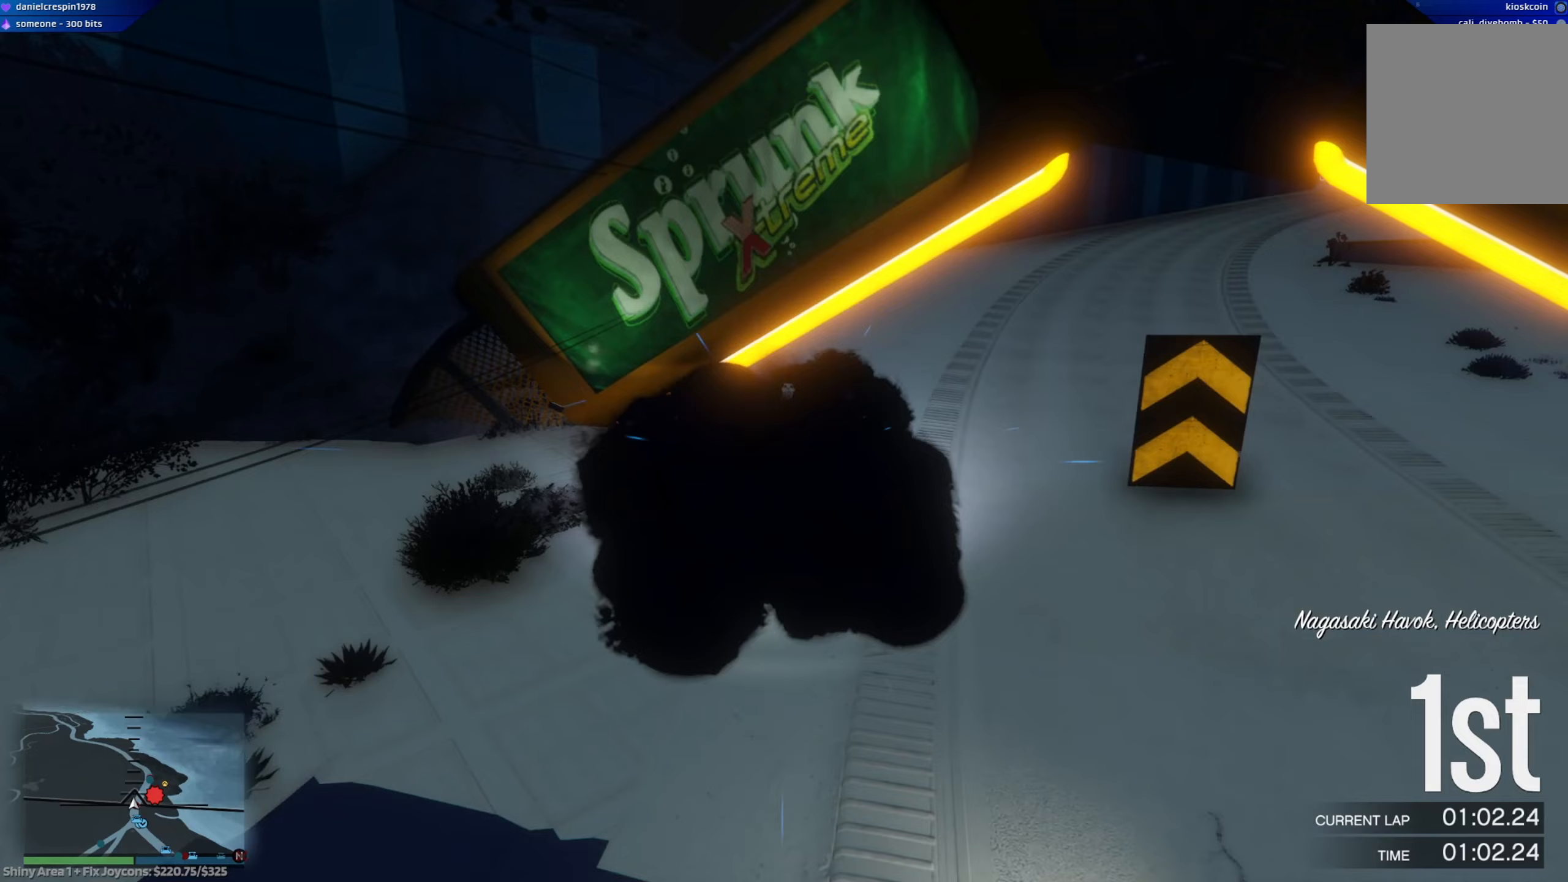
{"buttons": ["R2"], "left_stick": "down-right", "right_stick": "center", "events": []}
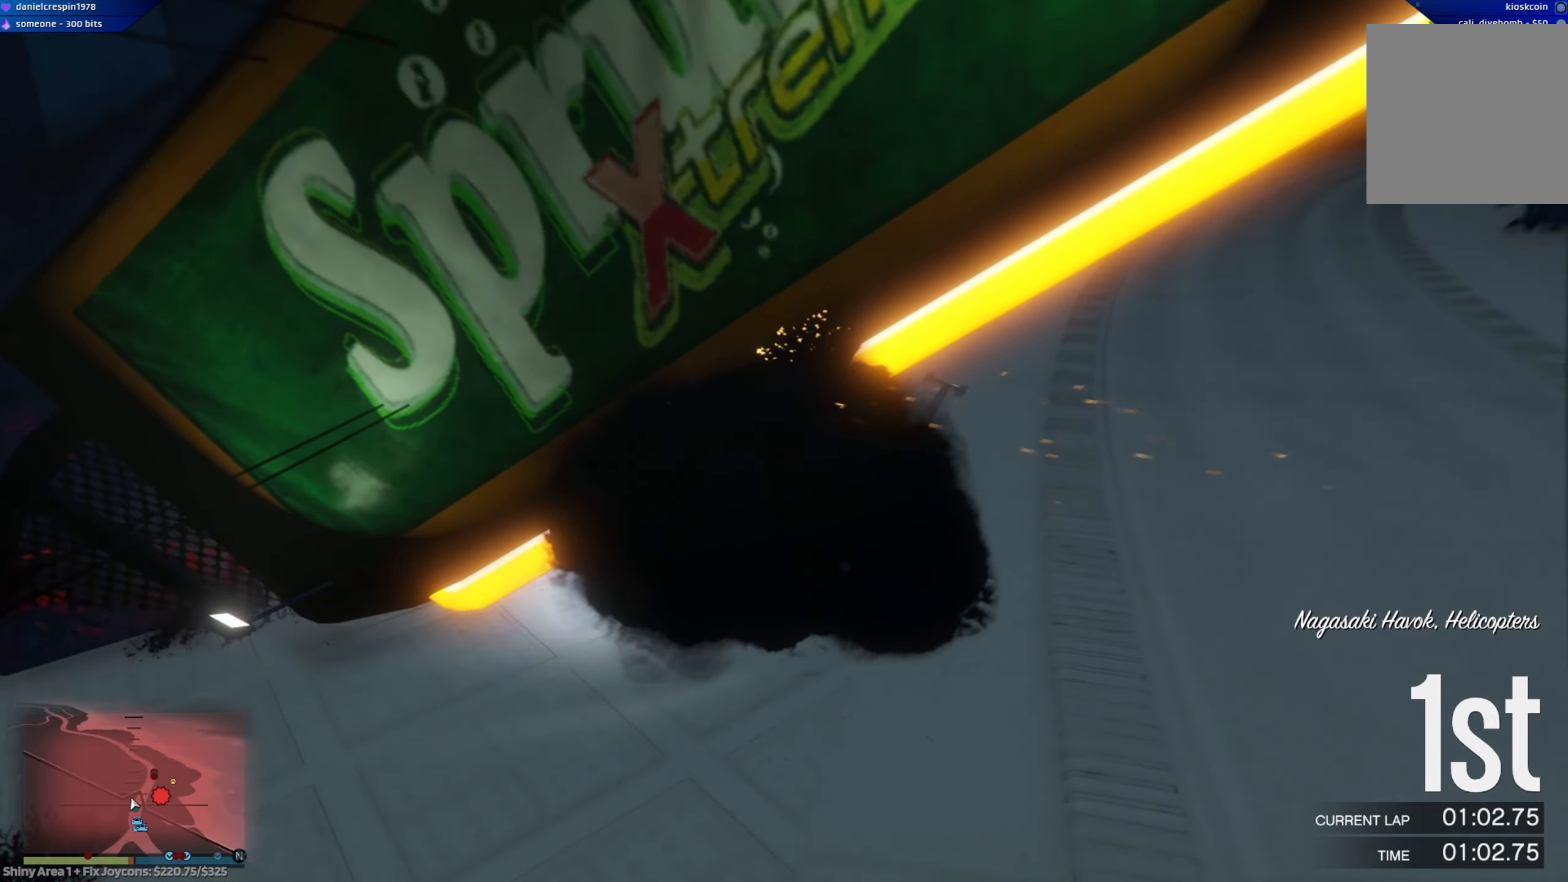
{"buttons": ["R2"], "left_stick": "down-right", "right_stick": "center", "events": []}
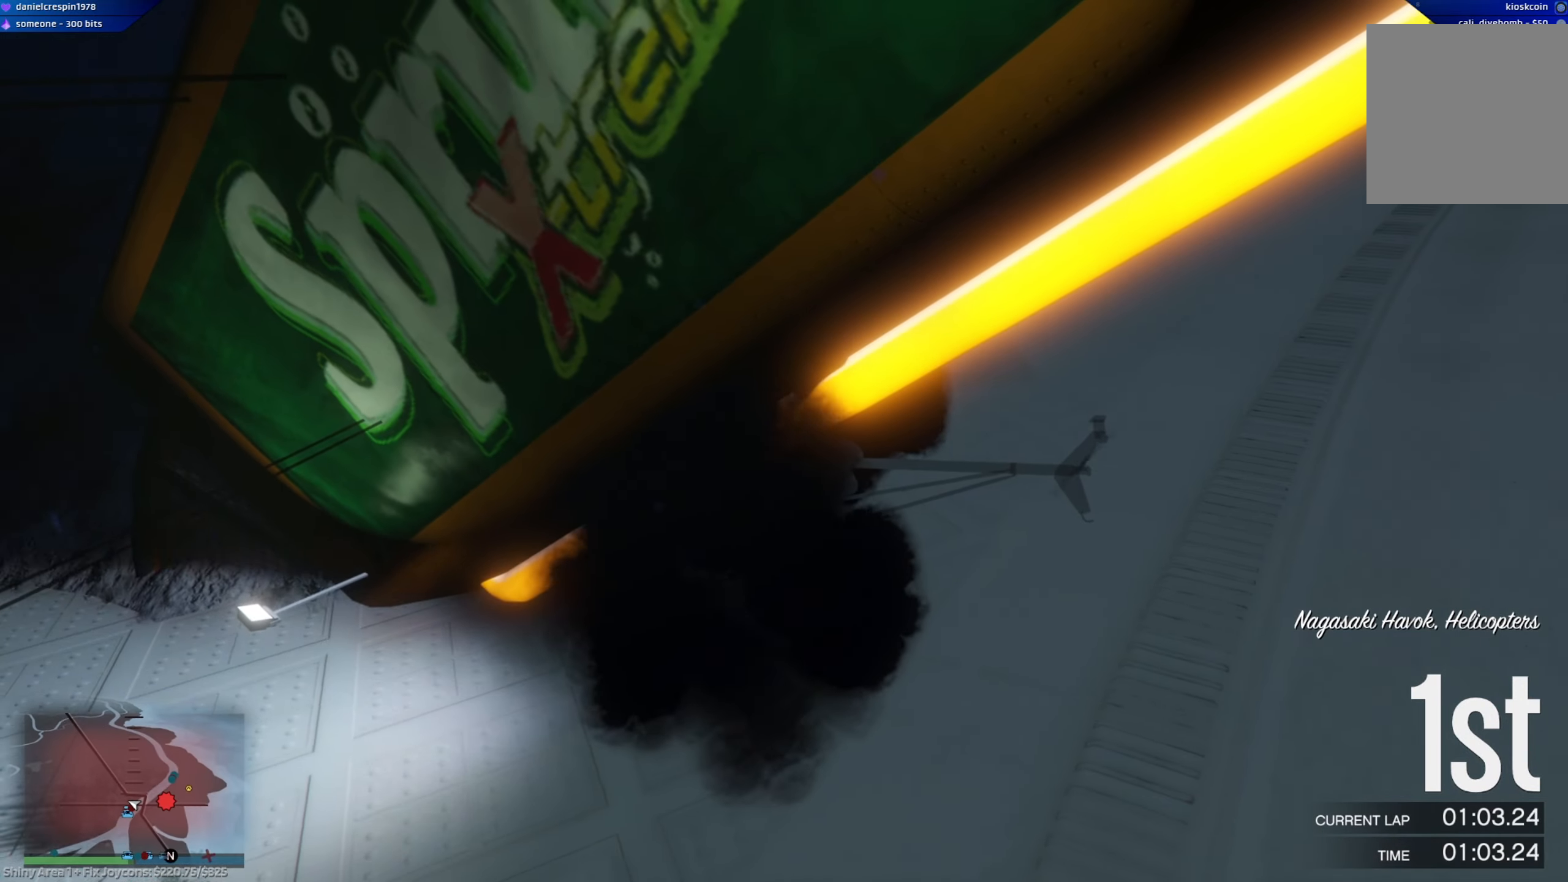
{"buttons": ["R2"], "left_stick": "down-right", "right_stick": "center", "events": []}
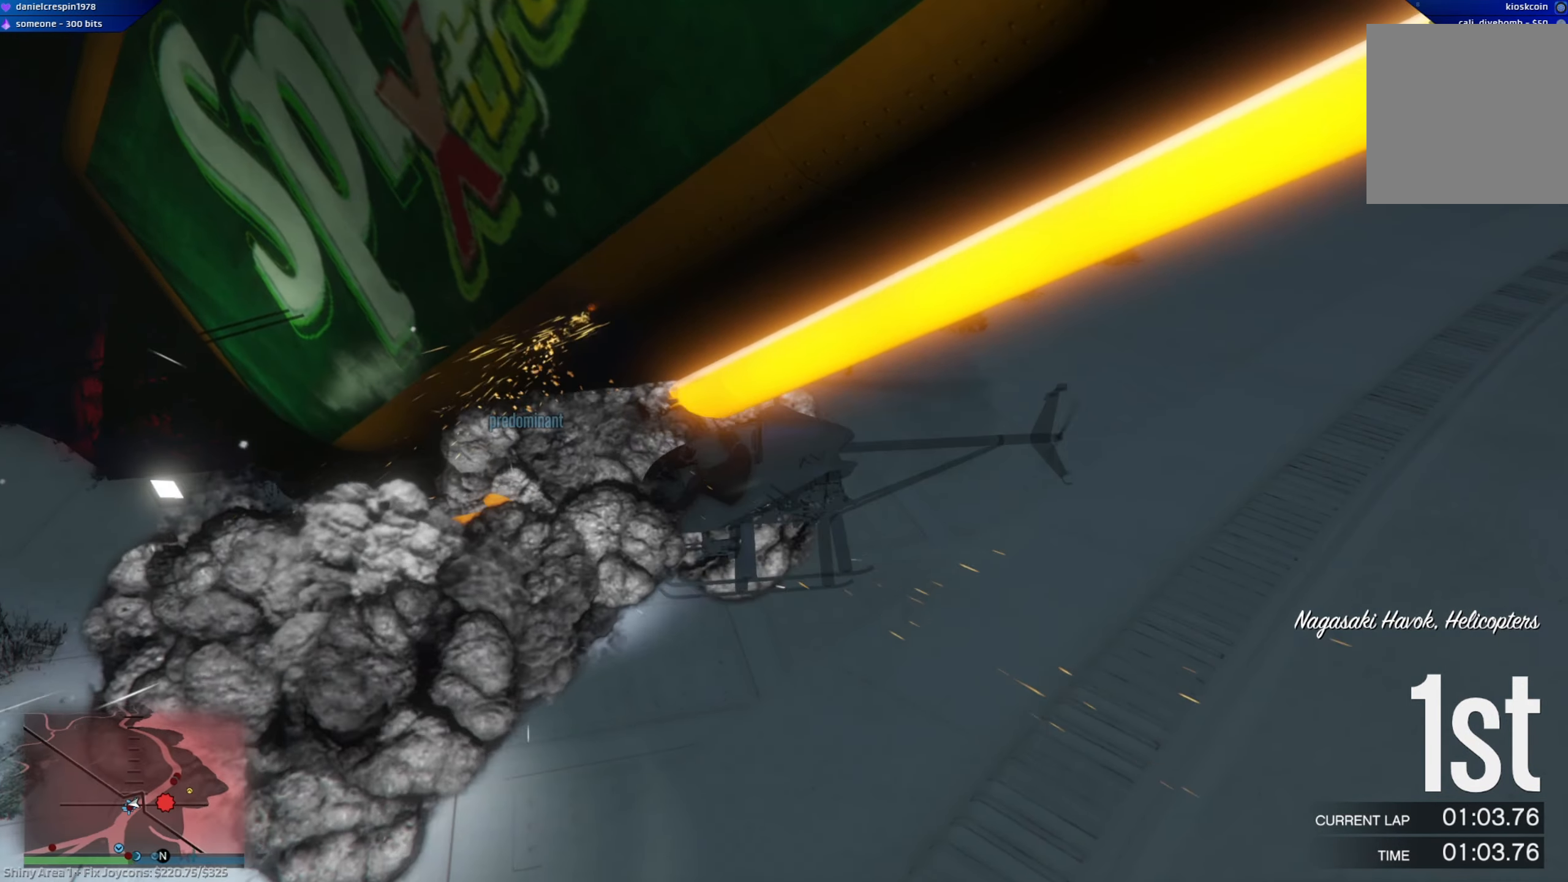
{"buttons": ["R2"], "left_stick": "center", "right_stick": "center", "events": [[483, "left_stick", "center"]]}
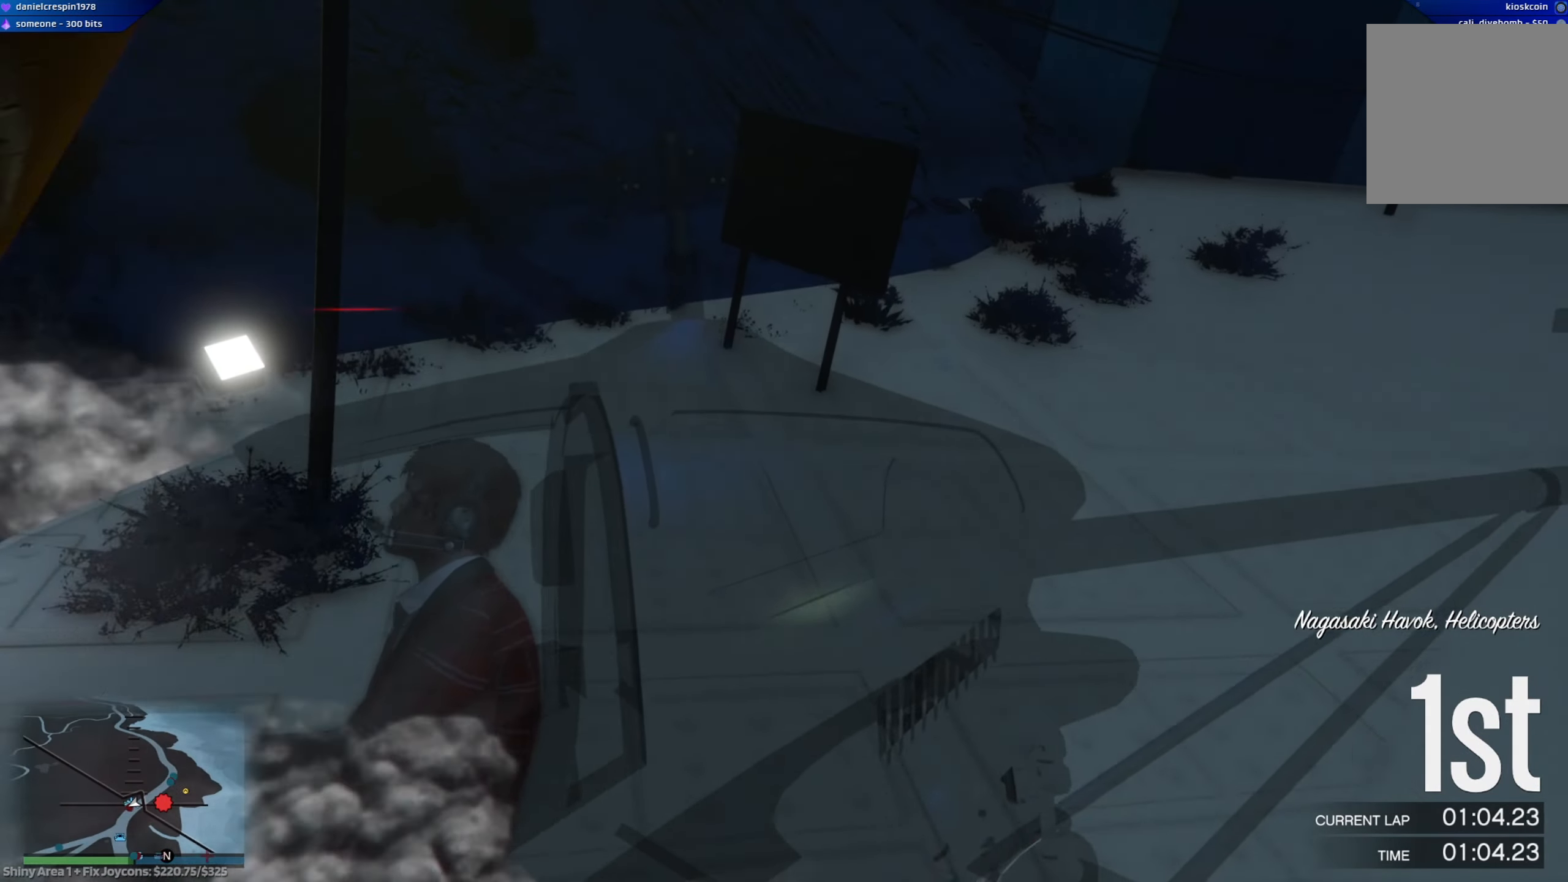
{"buttons": [], "left_stick": "down-right", "right_stick": "center", "events": [[117, "left_stick", "down-right"], [217, "R2", "up"]]}
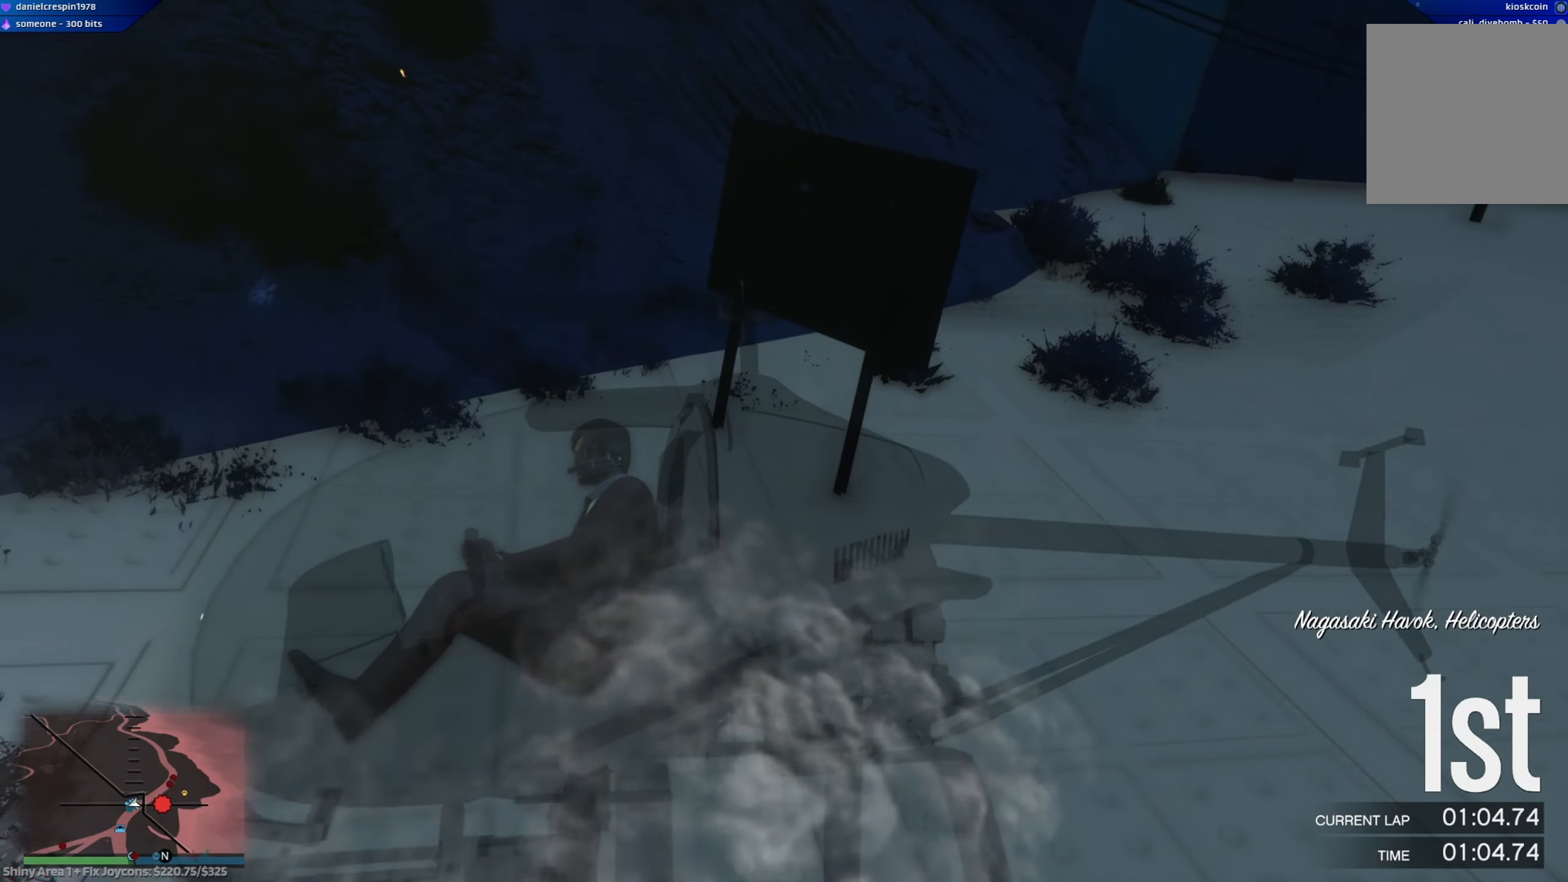
{"buttons": ["R2"], "left_stick": "down-left", "right_stick": "center", "events": [[17, "left_stick", "down"], [133, "left_stick", "down-left"], [150, "R2", "down"]]}
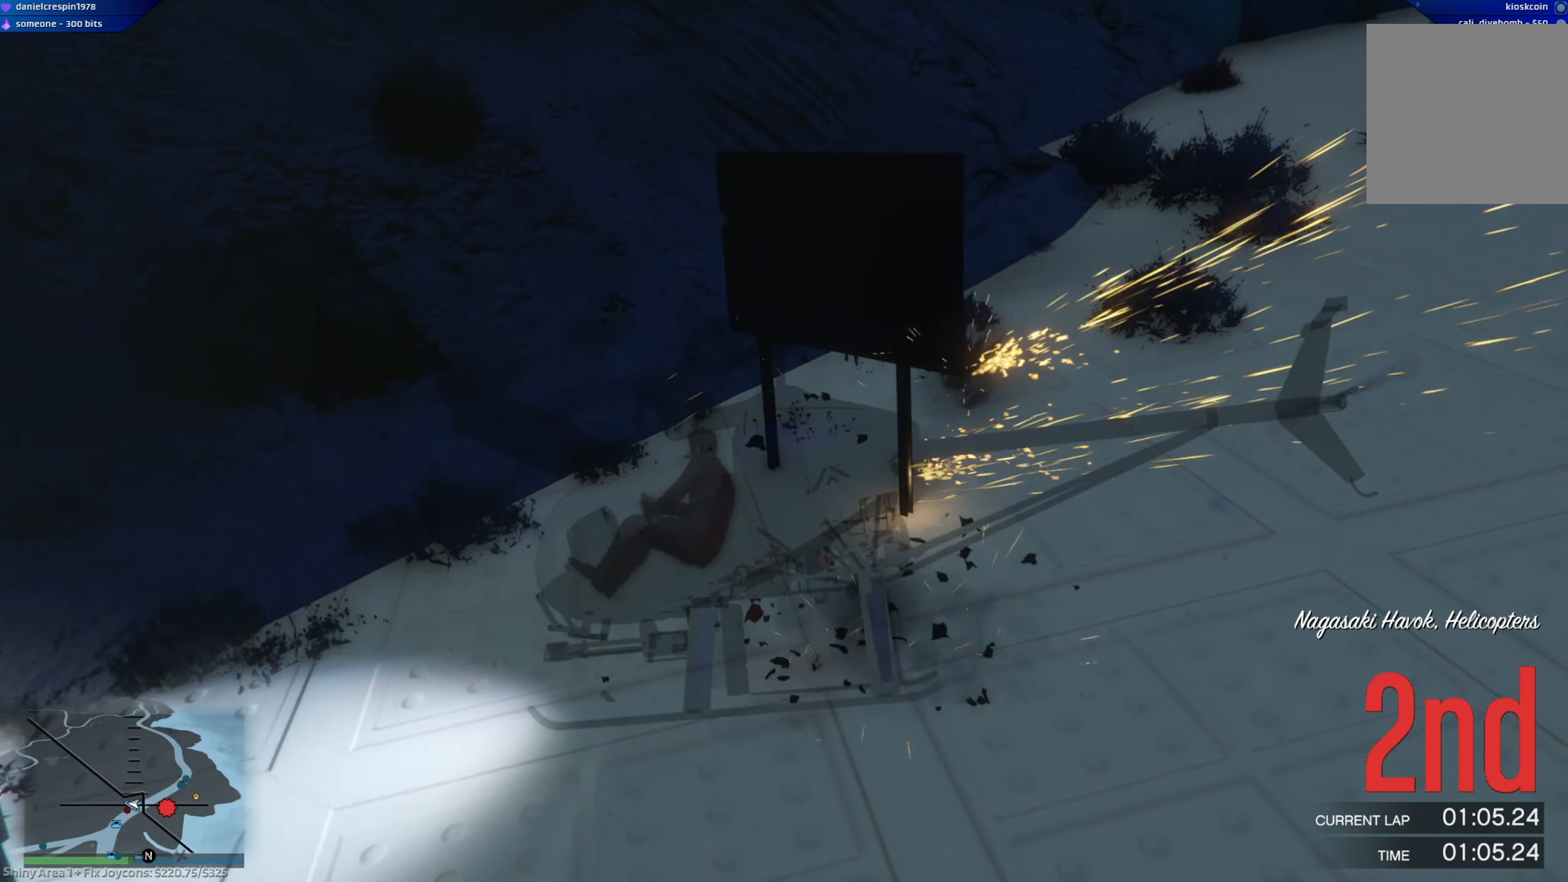
{"buttons": ["R2"], "left_stick": "down-left", "right_stick": "center", "events": []}
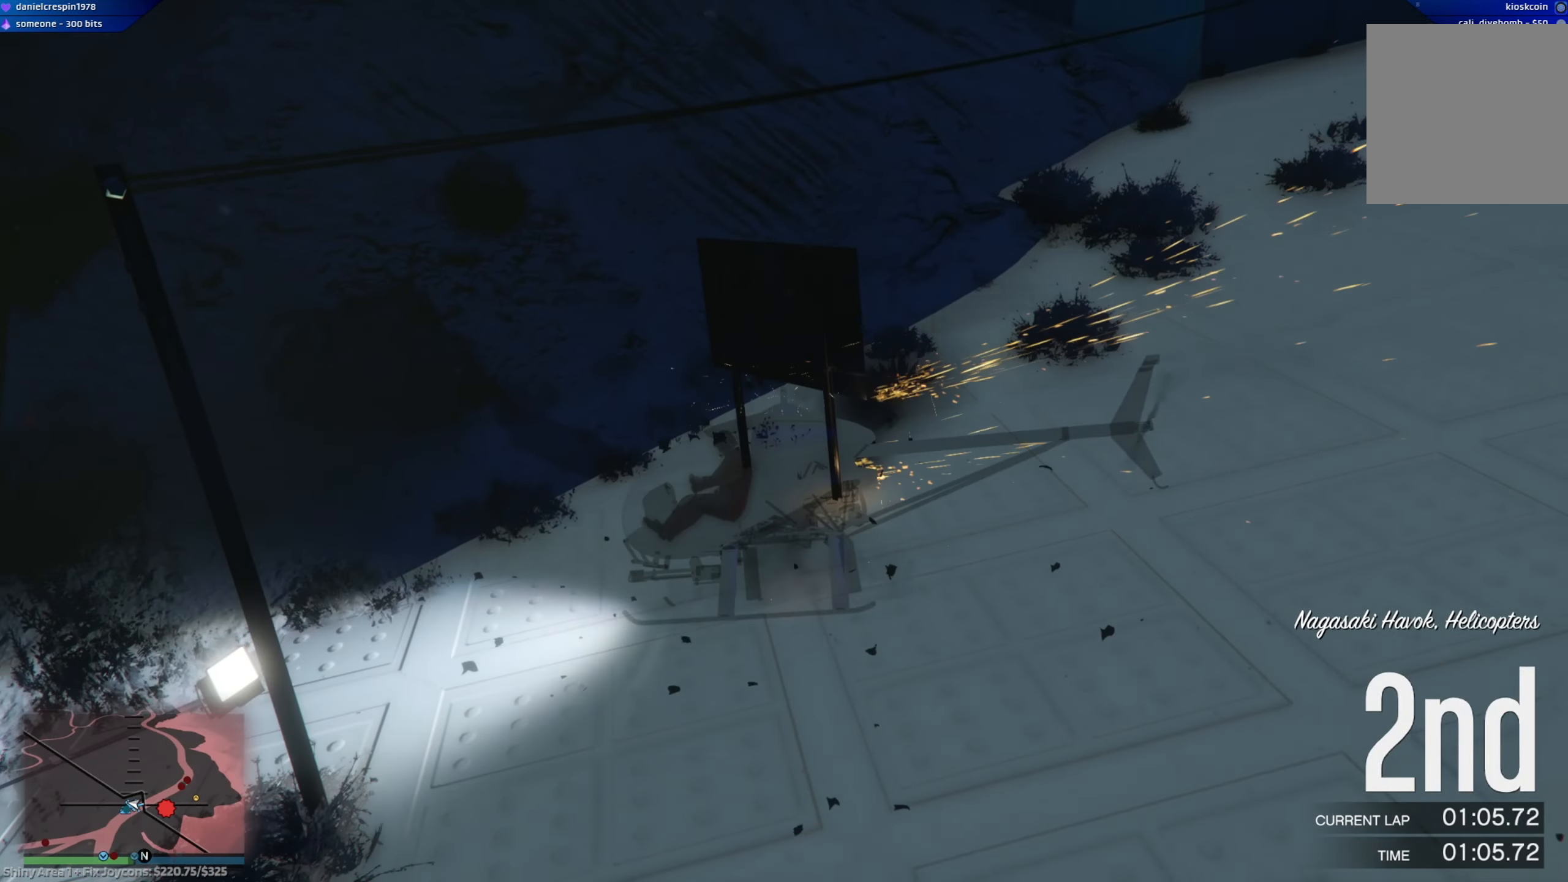
{"buttons": ["R2"], "left_stick": "down-right", "right_stick": "center", "events": [[500, "left_stick", "down-right"]]}
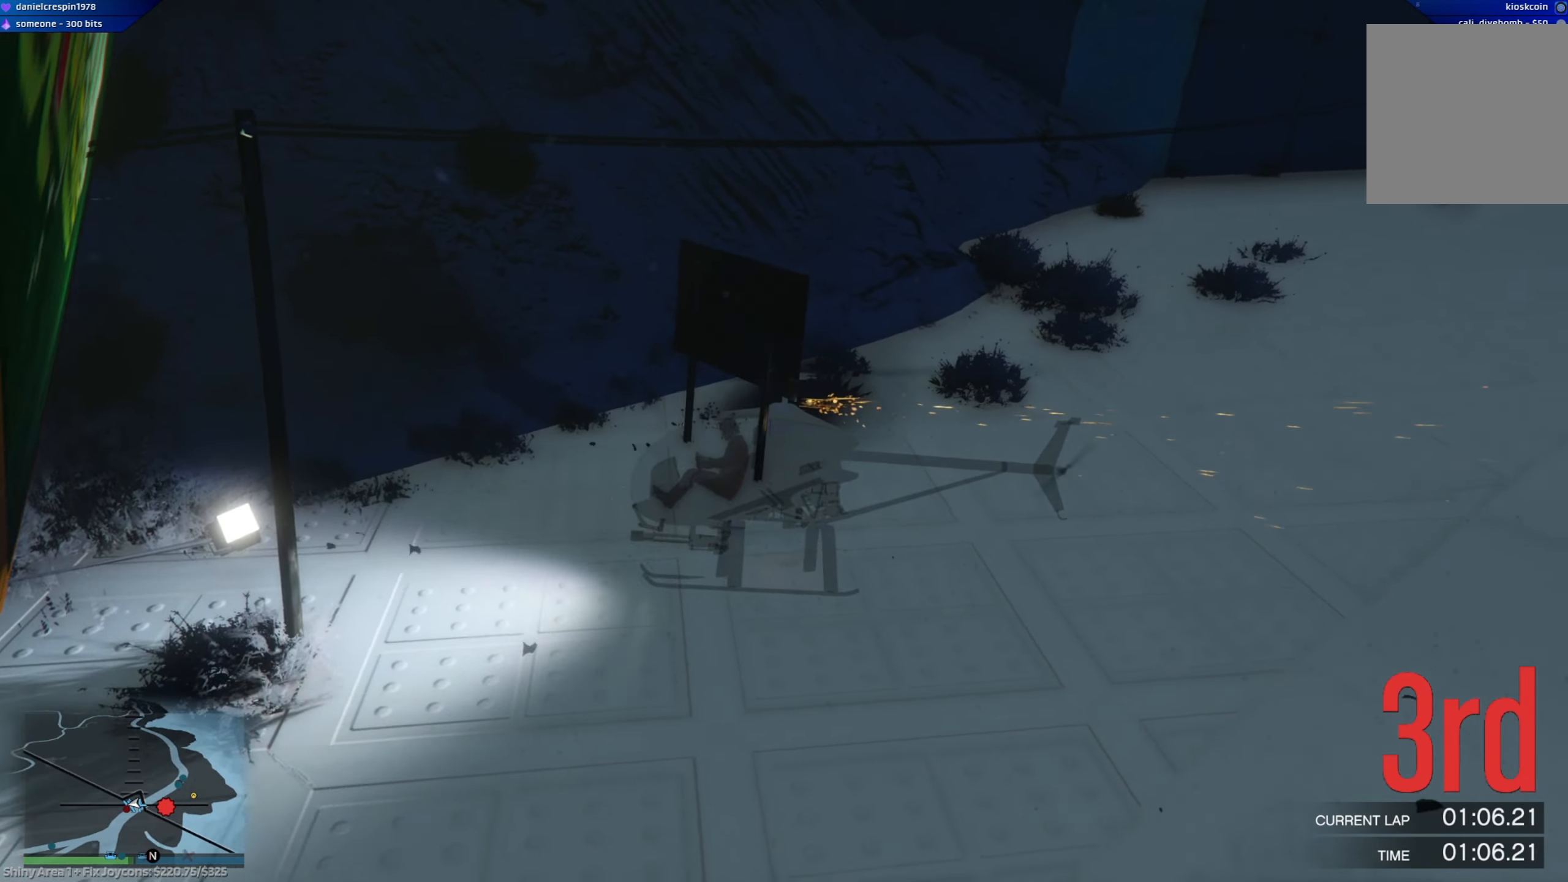
{"buttons": ["R2"], "left_stick": "down-right", "right_stick": "center", "events": []}
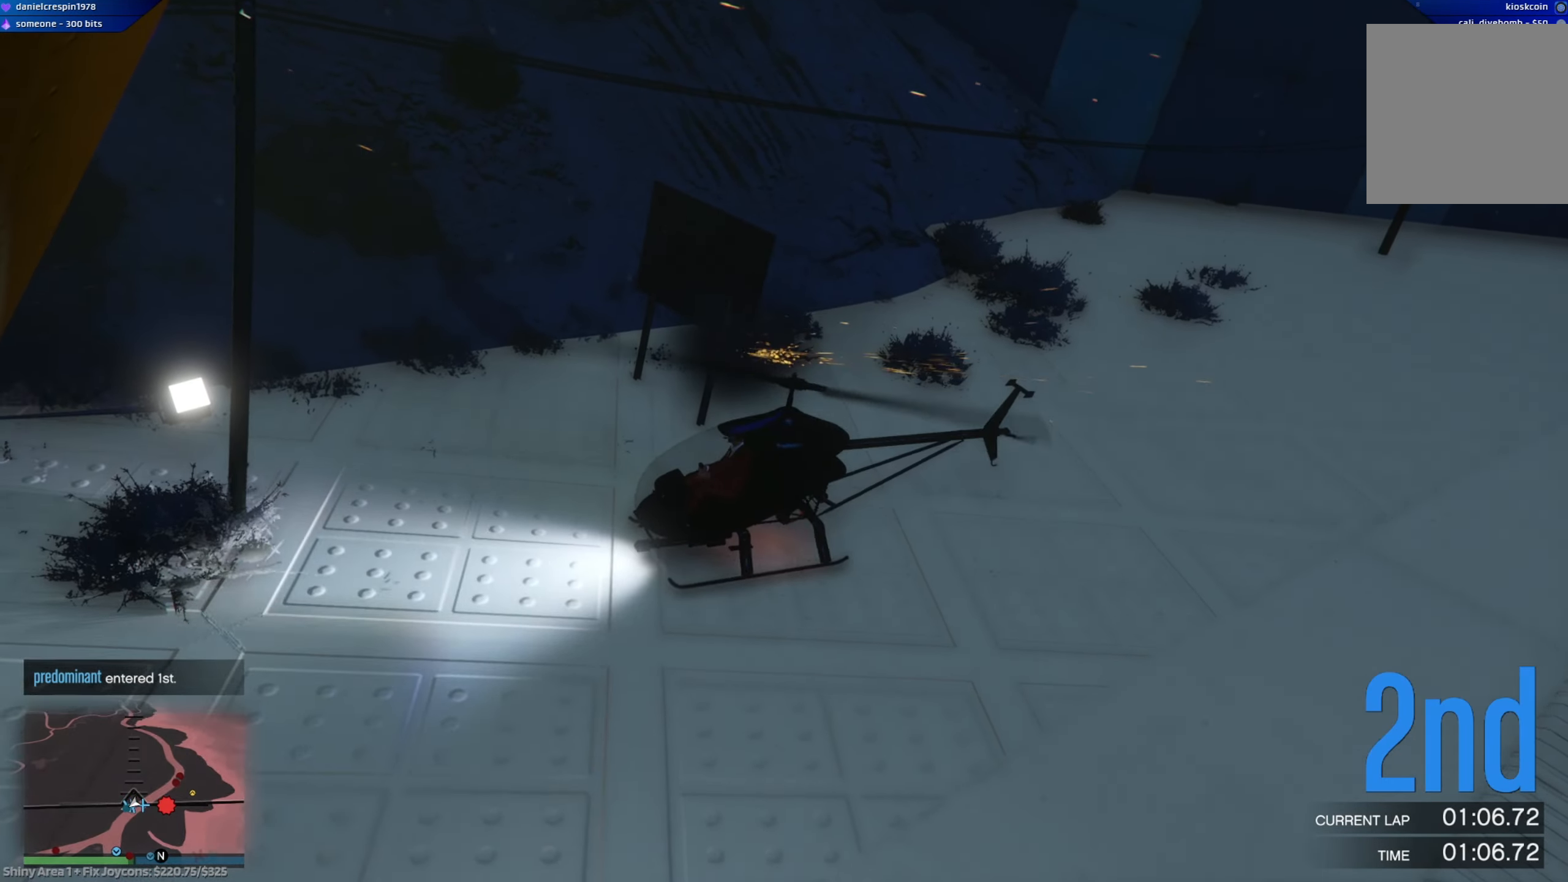
{"buttons": ["R2"], "left_stick": "down-right", "right_stick": "center", "events": []}
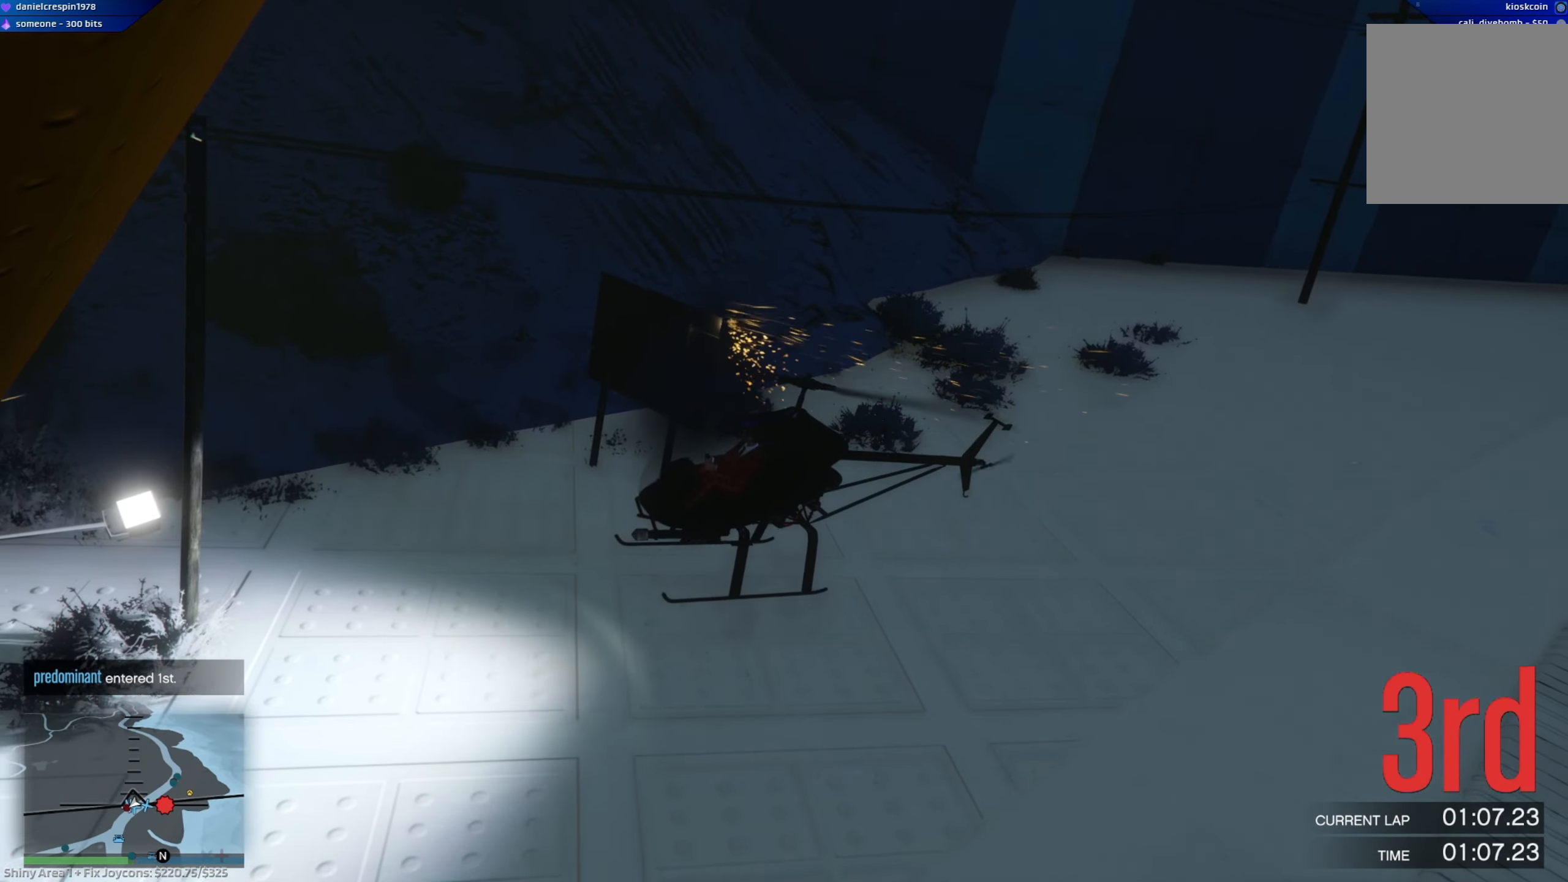
{"buttons": ["R2"], "left_stick": "right", "right_stick": "center", "events": [[200, "left_stick", "center"], [300, "left_stick", "right"]]}
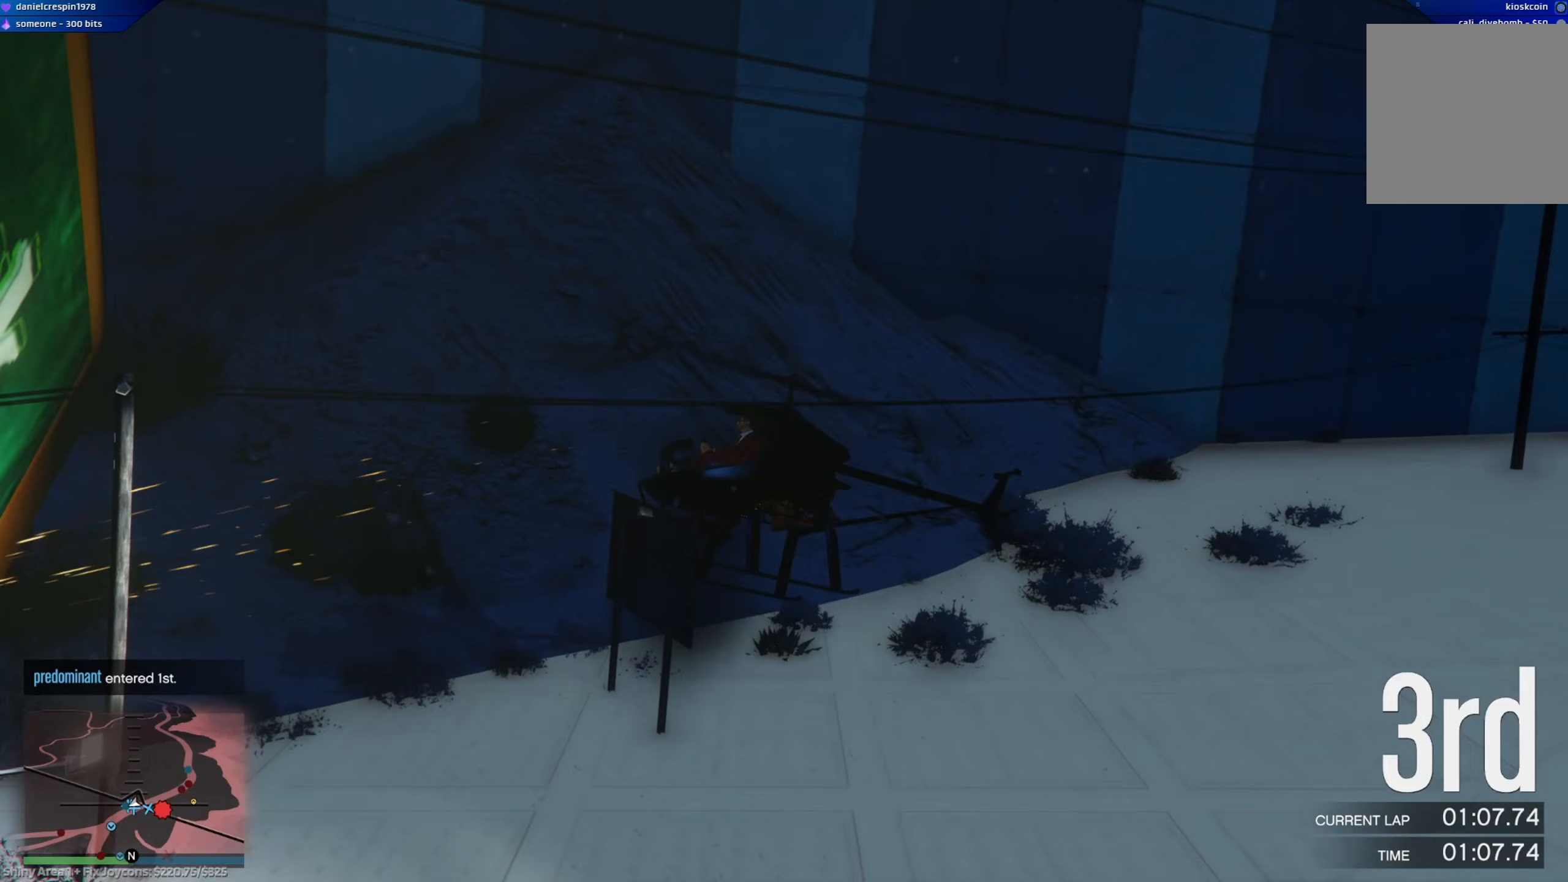
{"buttons": ["R2"], "left_stick": "down-left", "right_stick": "center", "events": [[200, "left_stick", "down"], [333, "left_stick", "down-left"]]}
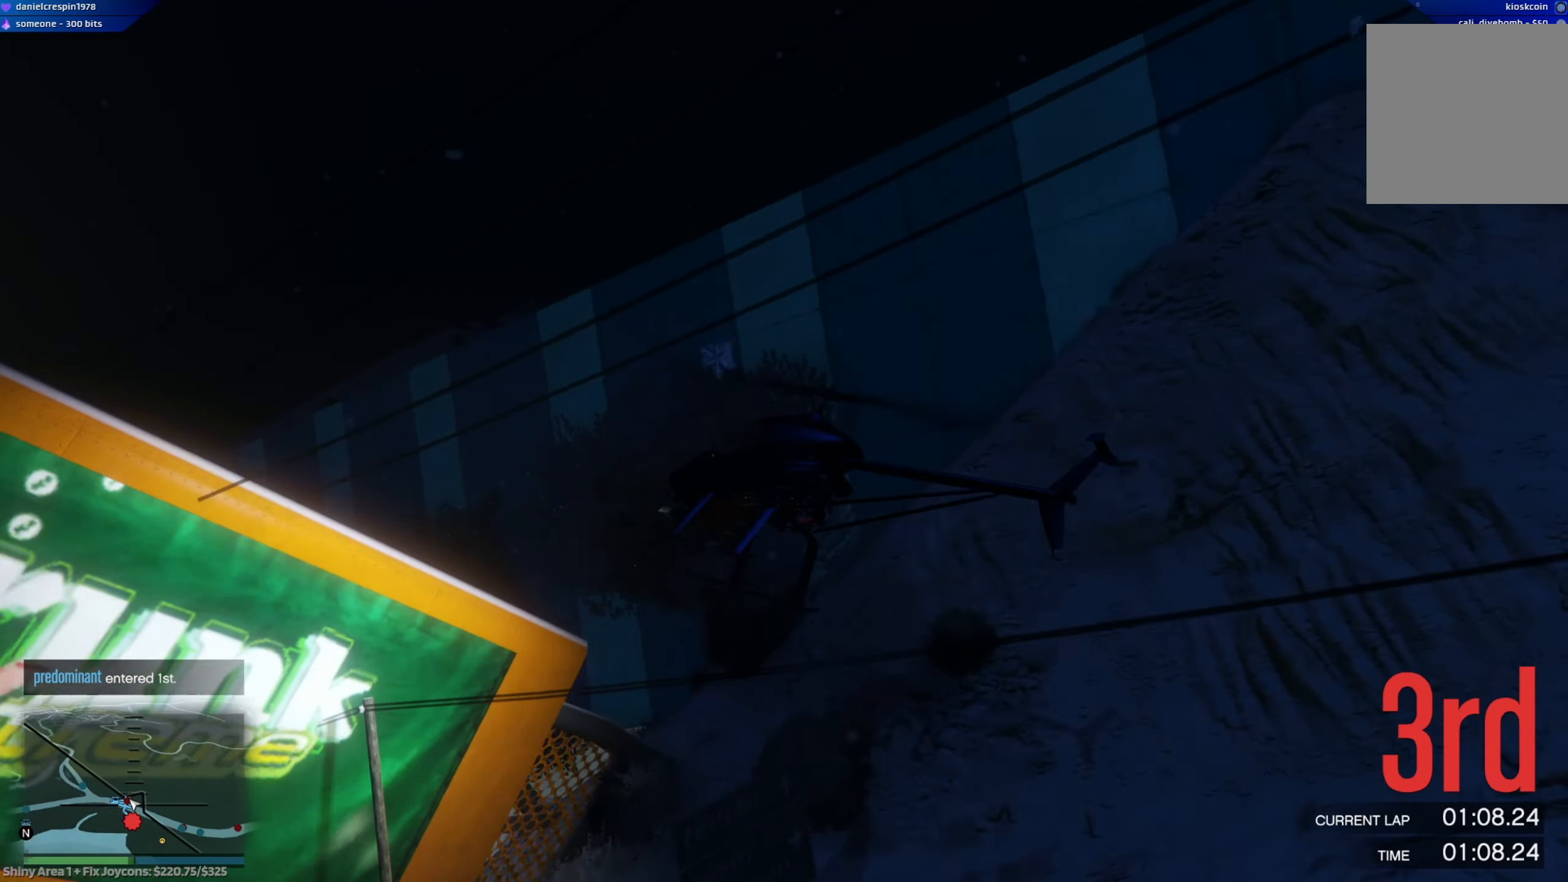
{"buttons": [], "left_stick": "down-left", "right_stick": "center", "events": [[233, "R2", "up"]]}
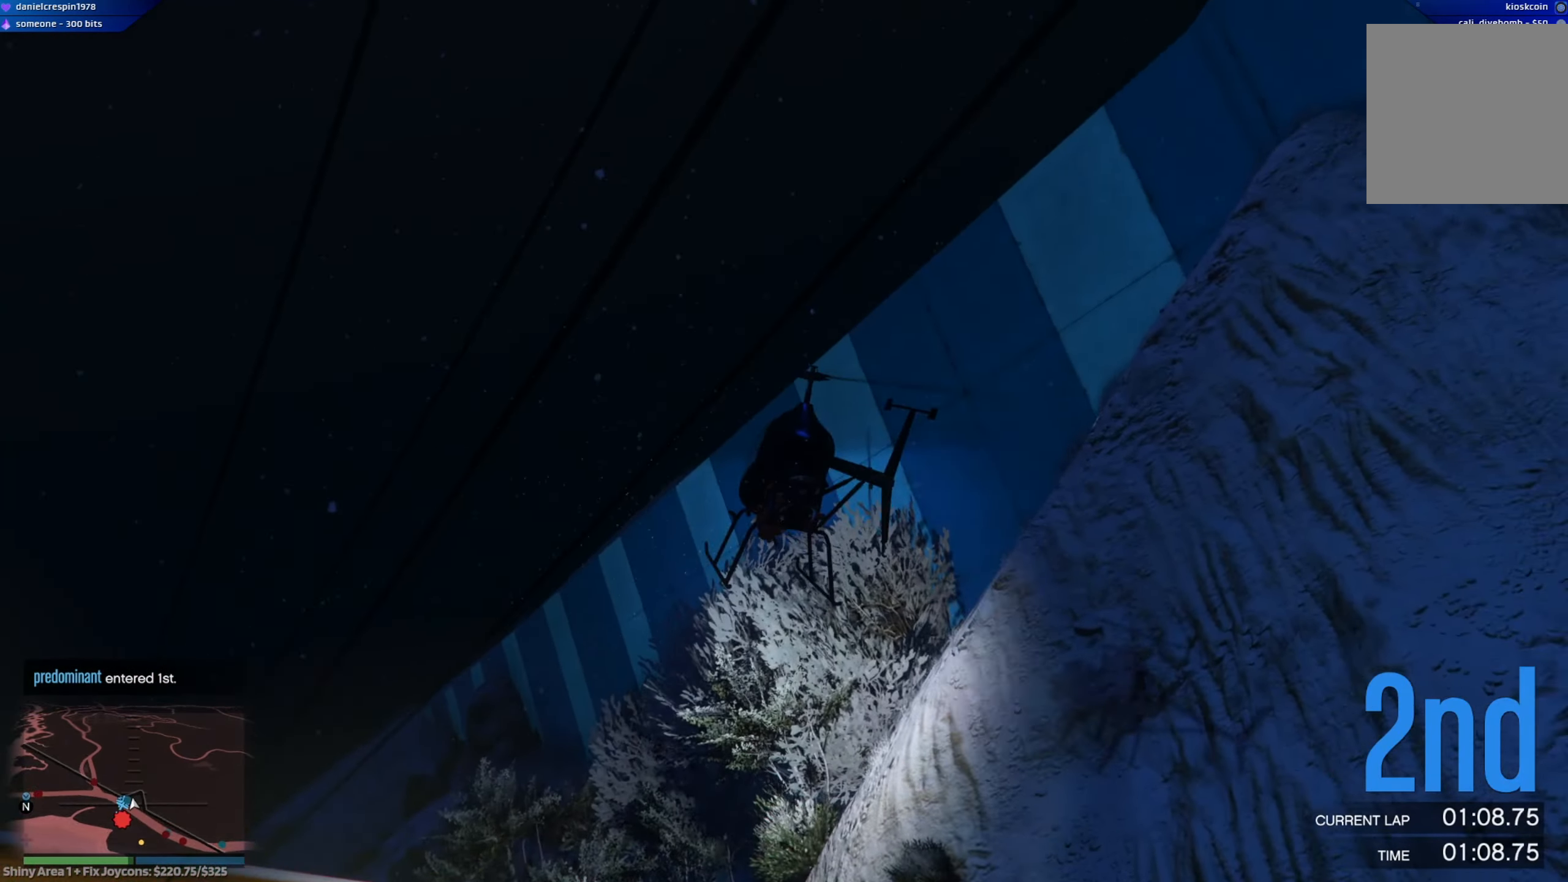
{"buttons": [], "left_stick": "down", "right_stick": "center", "events": [[350, "left_stick", "down"]]}
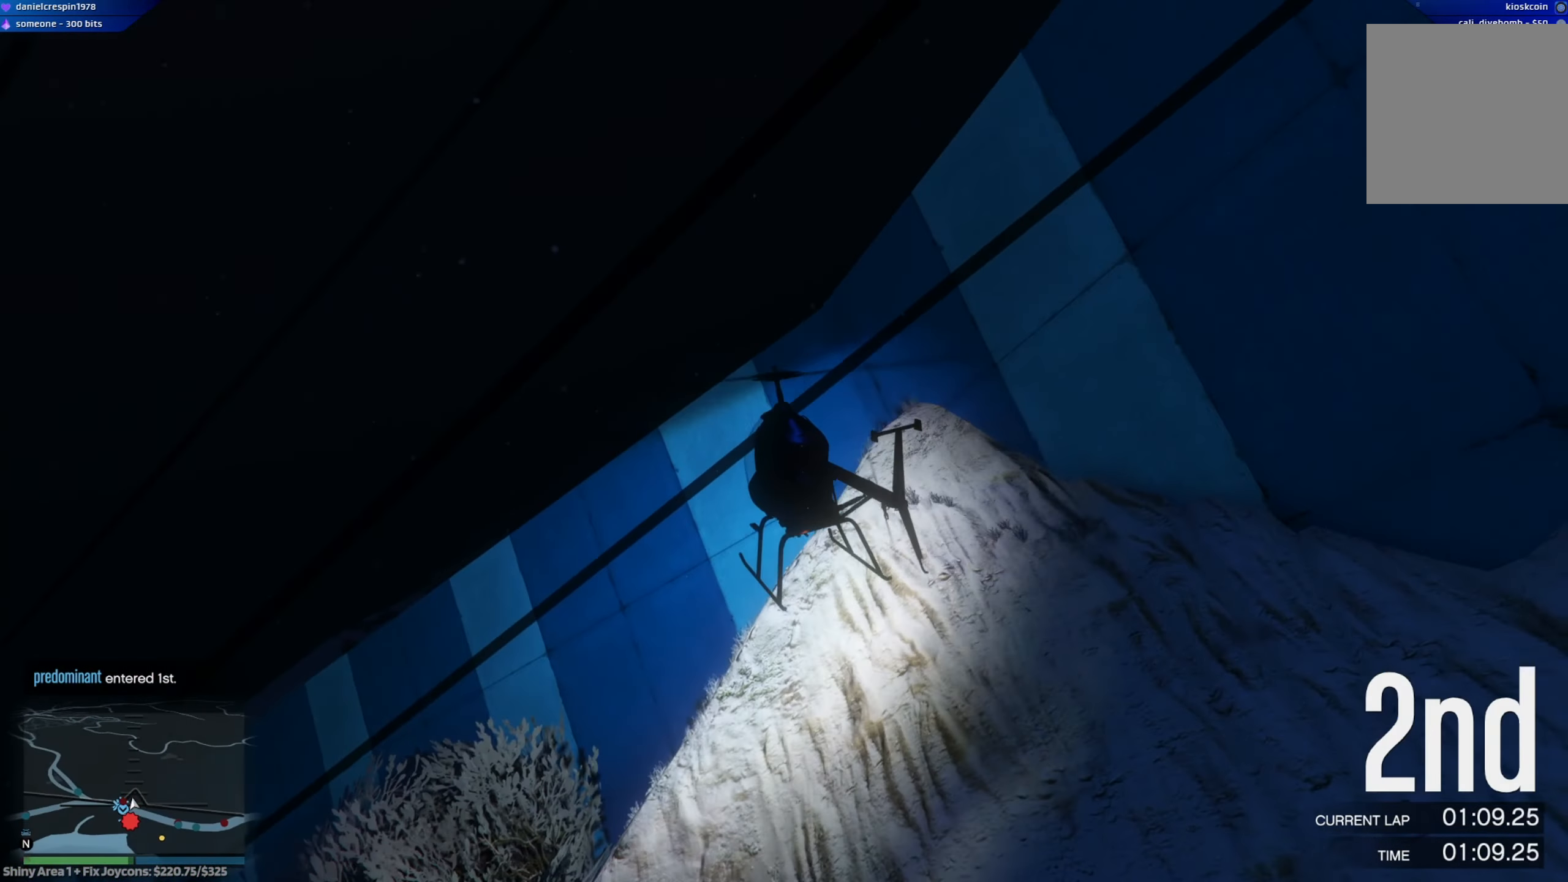
{"buttons": ["R1"], "left_stick": "down", "right_stick": "center", "events": [[50, "R1", "down"]]}
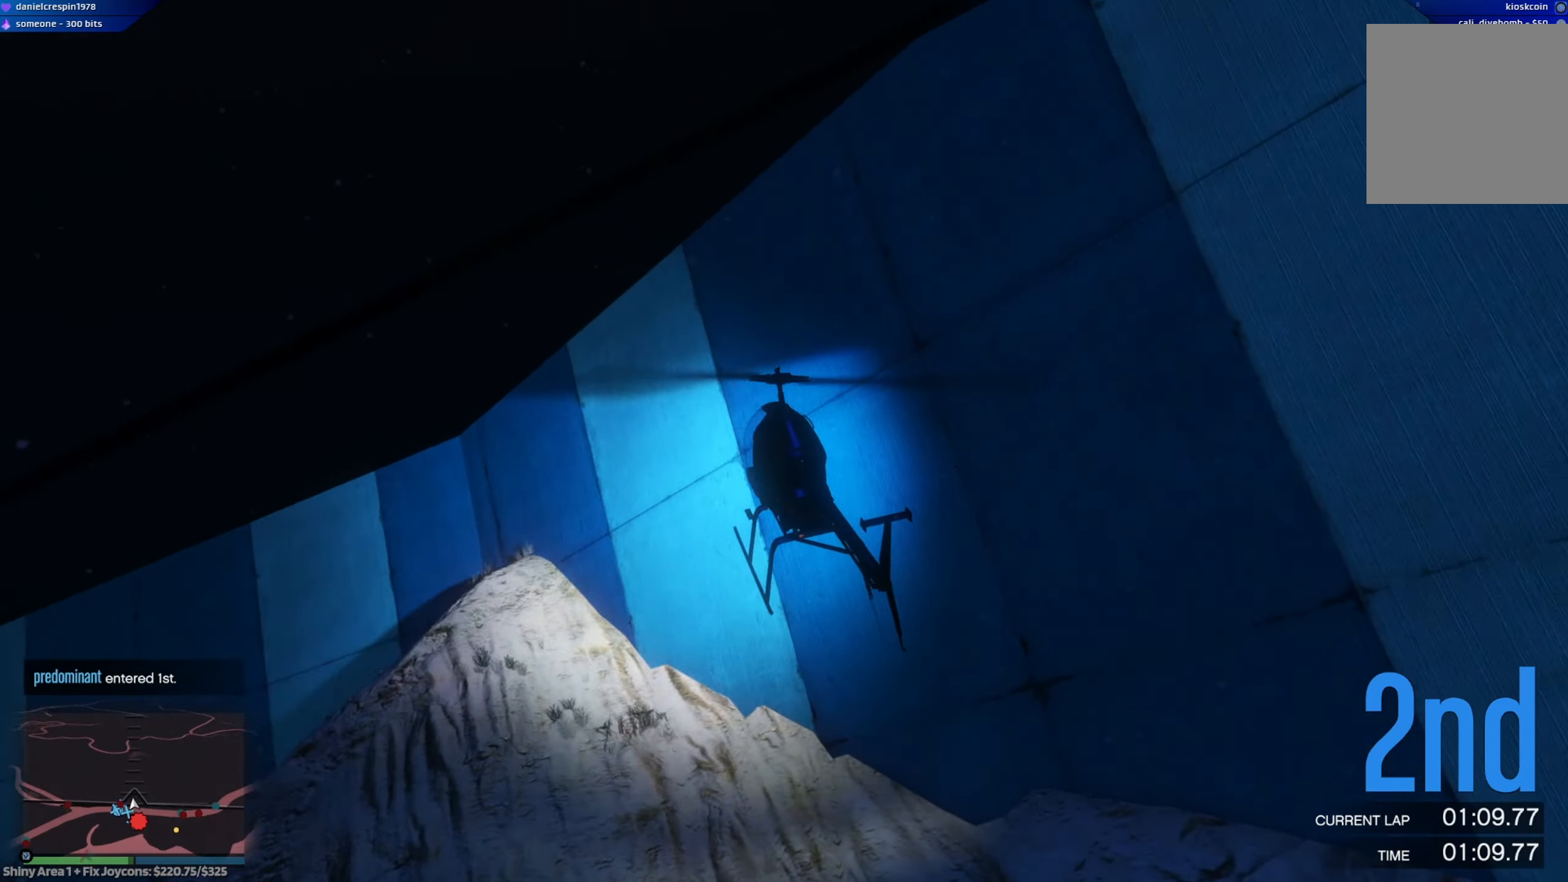
{"buttons": ["R1"], "left_stick": "down-left", "right_stick": "center", "events": [[200, "left_stick", "down-left"]]}
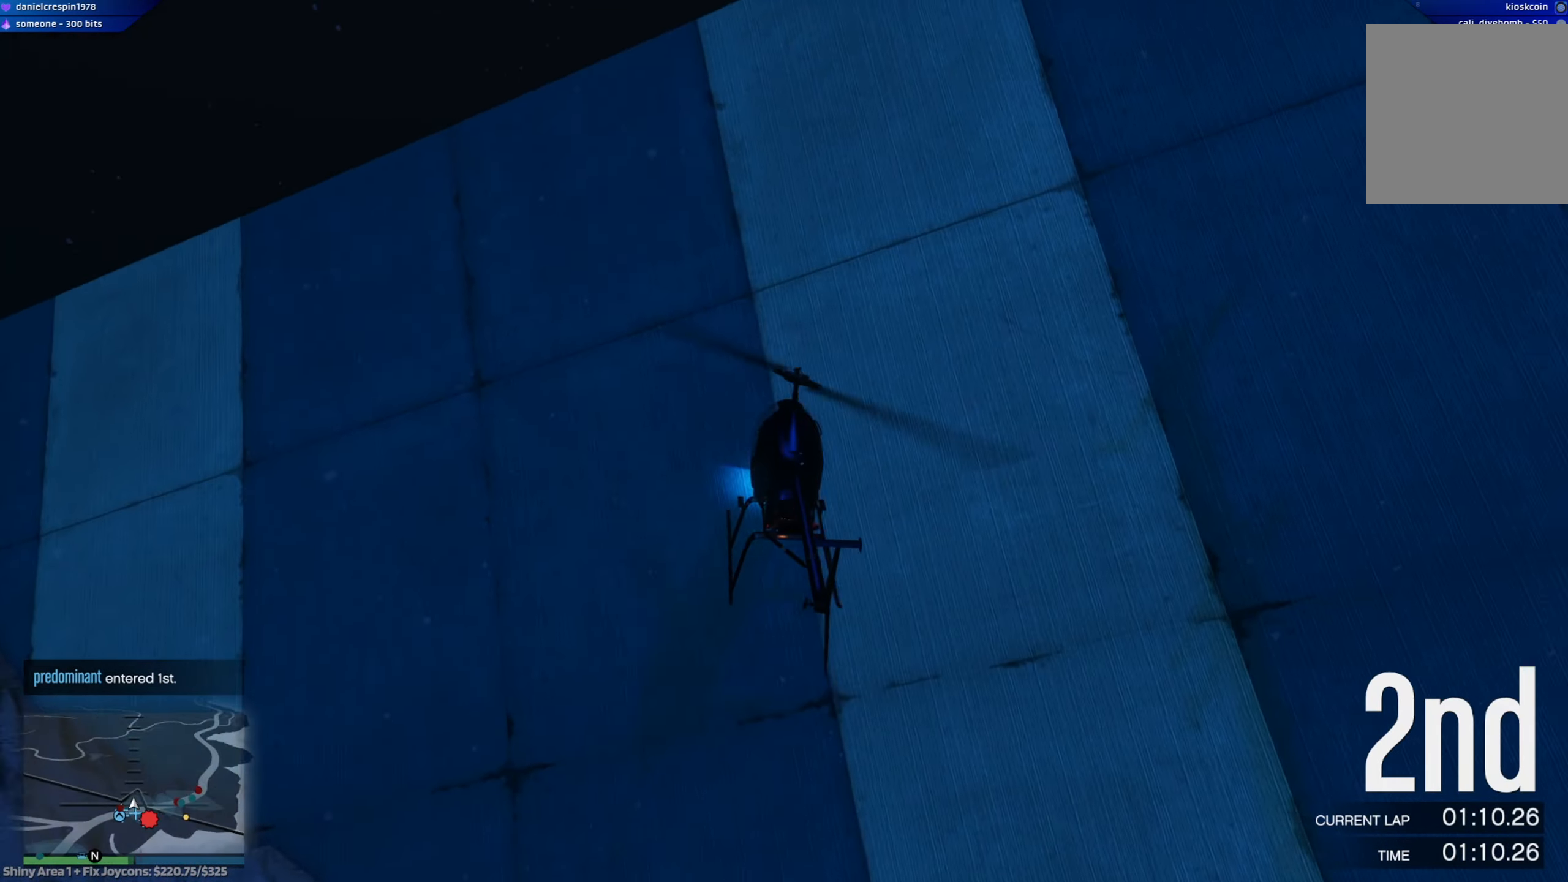
{"buttons": ["R1"], "left_stick": "down-left", "right_stick": "center", "events": []}
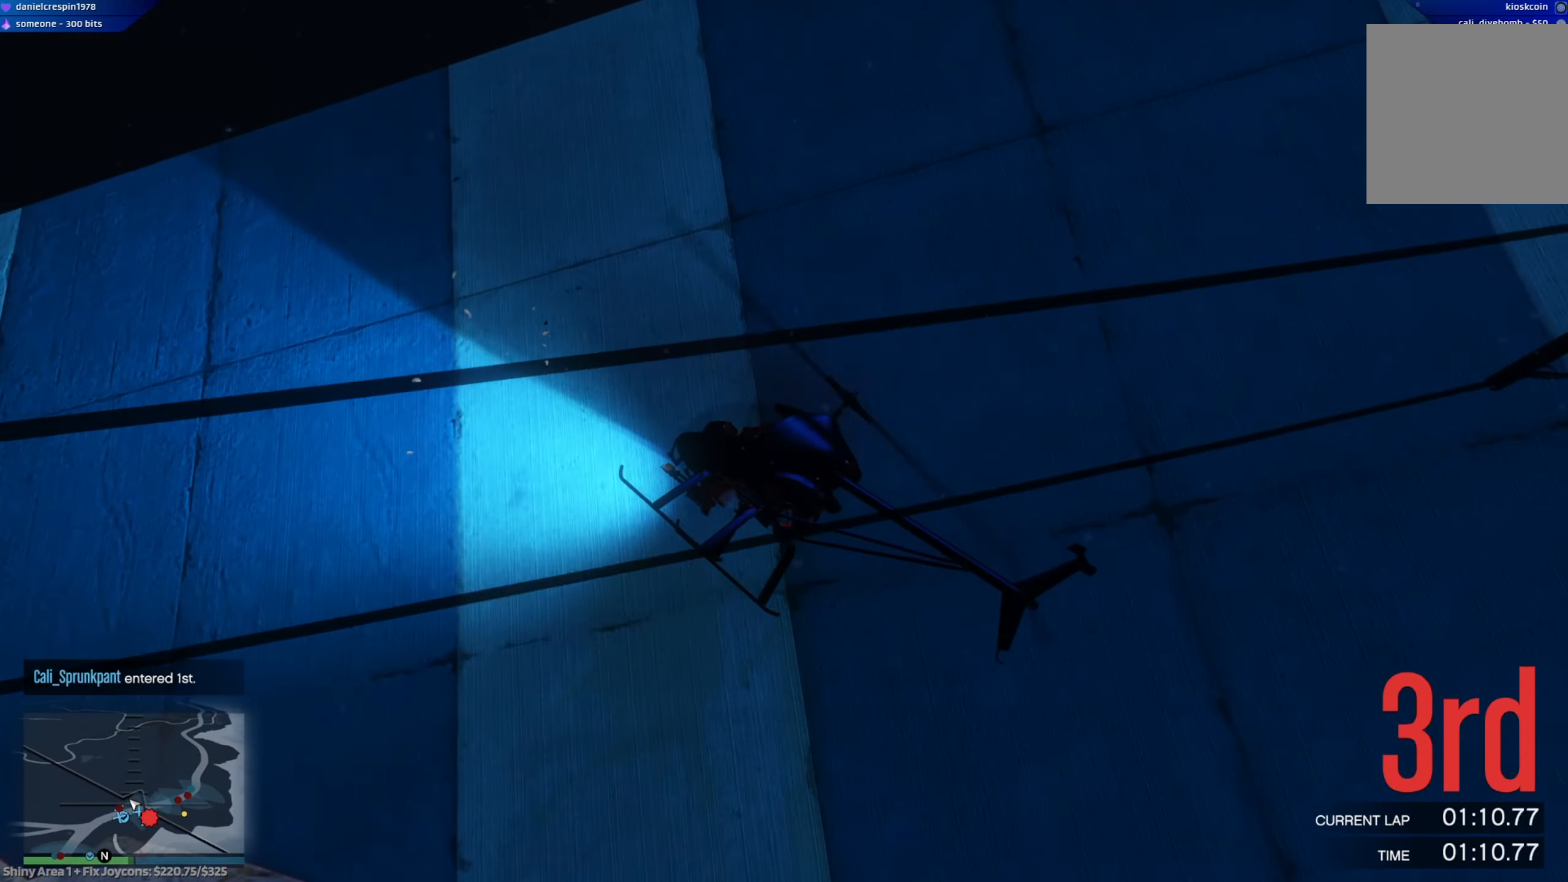
{"buttons": [], "left_stick": "down-left", "right_stick": "center", "events": [[400, "R1", "up"]]}
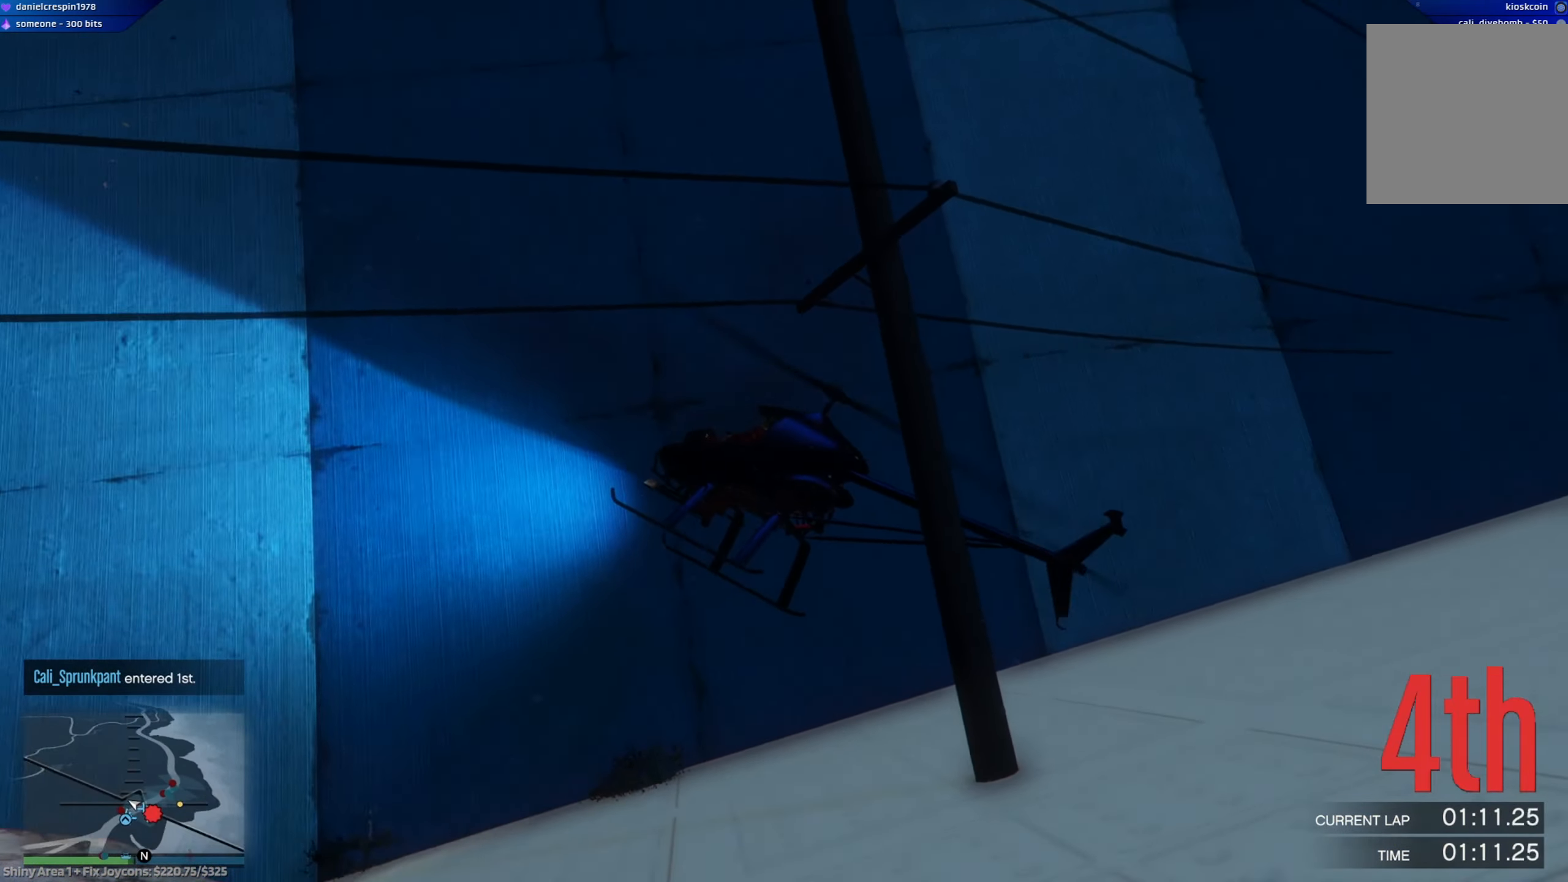
{"buttons": ["R2"], "left_stick": "down", "right_stick": "center", "events": [[67, "R2", "down"], [317, "left_stick", "down"]]}